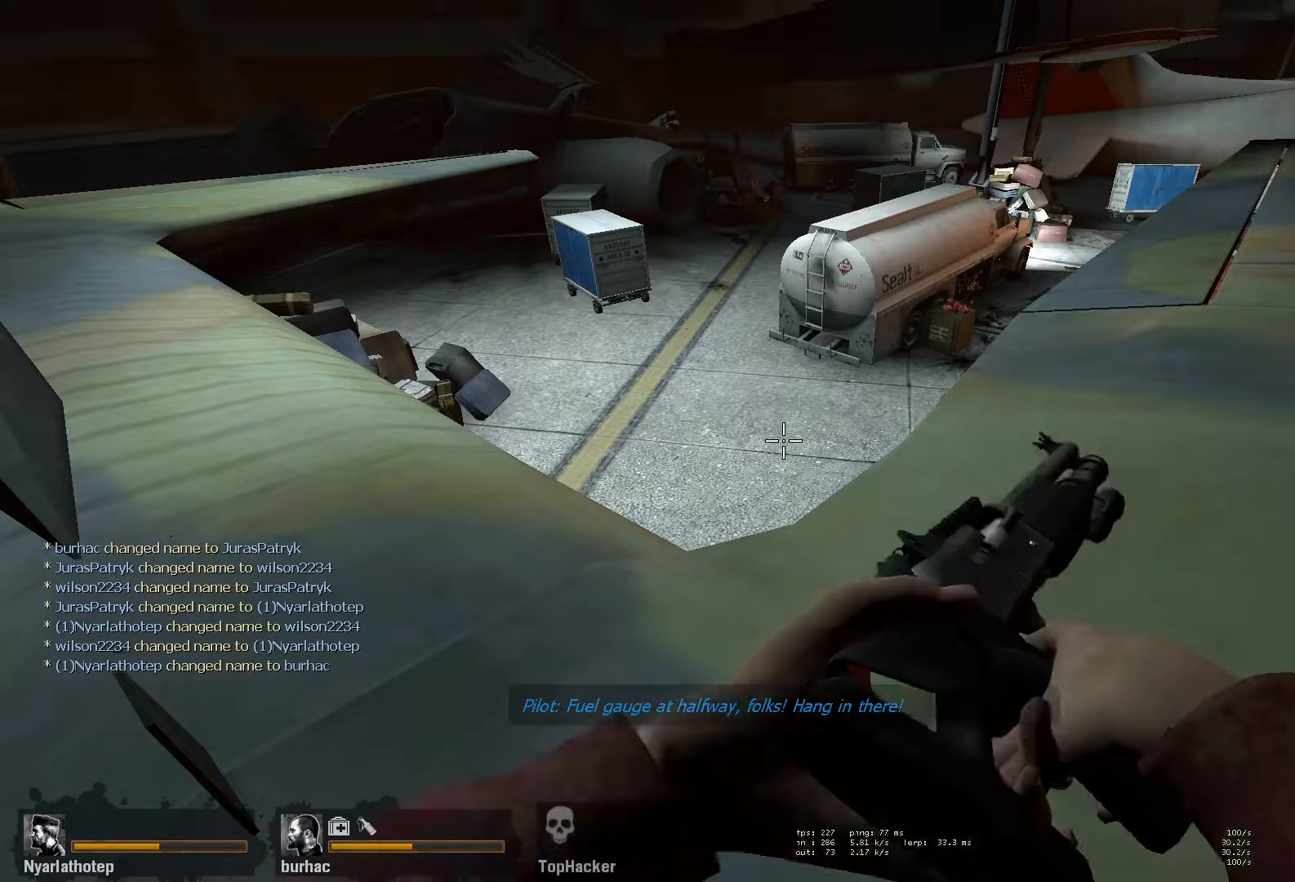
Gameplay with keyboard and mouse; each line is a JSON object with the keys and mouse buttons held at the frame after it. "events" lists presses ("down") and releases ("up") of "a", "ctrl", "d", "e", "f", "q", "r", "s", "shift", "space", "tab", "w", "mouse_left", "mouse_wheel" and "mouse_right" between this image and that frame as [ms after this image, input, new state], when the widget could be followed in between. "mouse_left", "mouse_wheel", "mouse_right" = the "left", "wheel", "right" buttons of the "mouse" list. No other keys are recorded. "wheel" means that the mouse wheel is clicked or scrolled. Mouse movement is not recorded.
{"keys": [], "mouse": [], "events": [[100, "mouse_right", "down"], [267, "mouse_right", "up"]]}
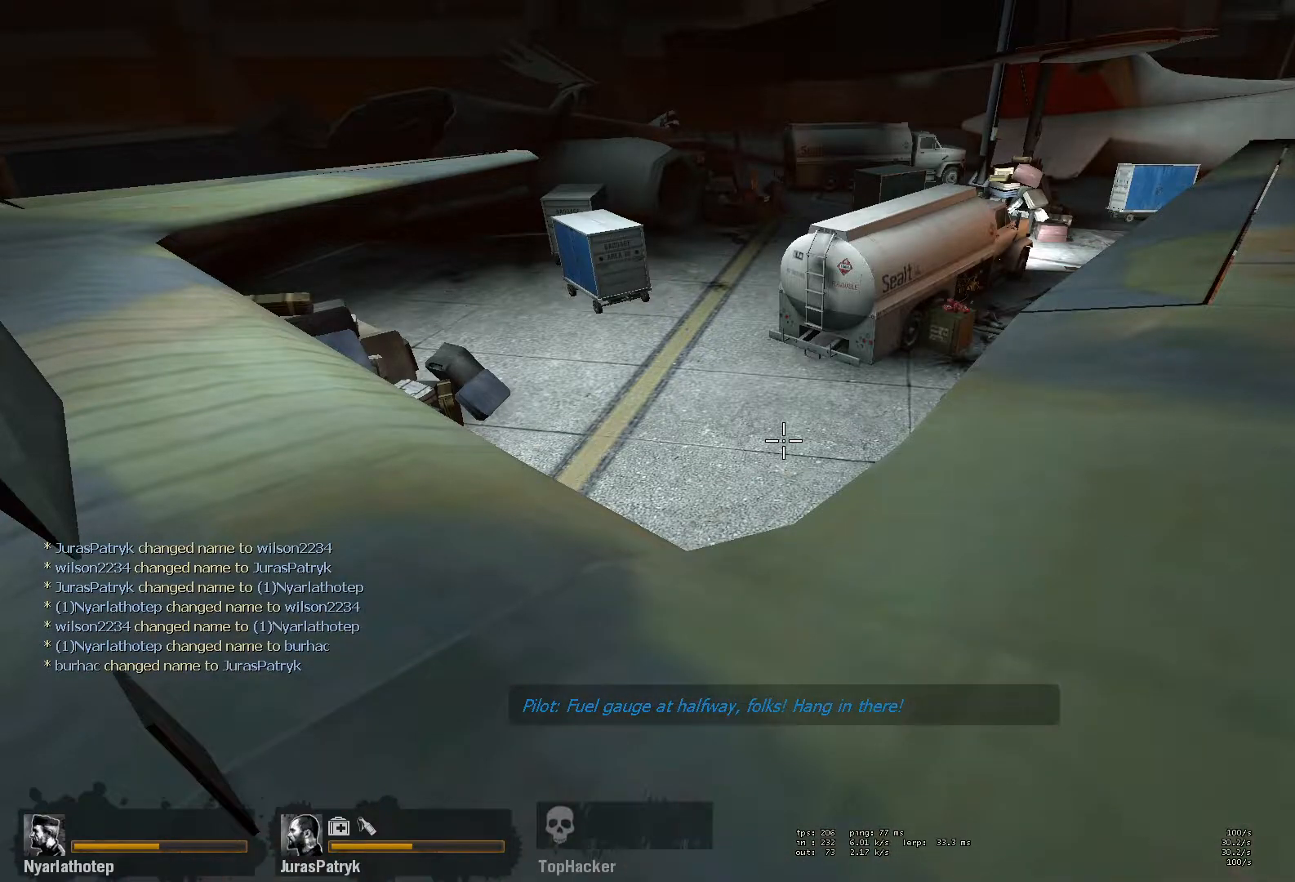
{"keys": [], "mouse": ["right"], "events": [[333, "mouse_right", "down"]]}
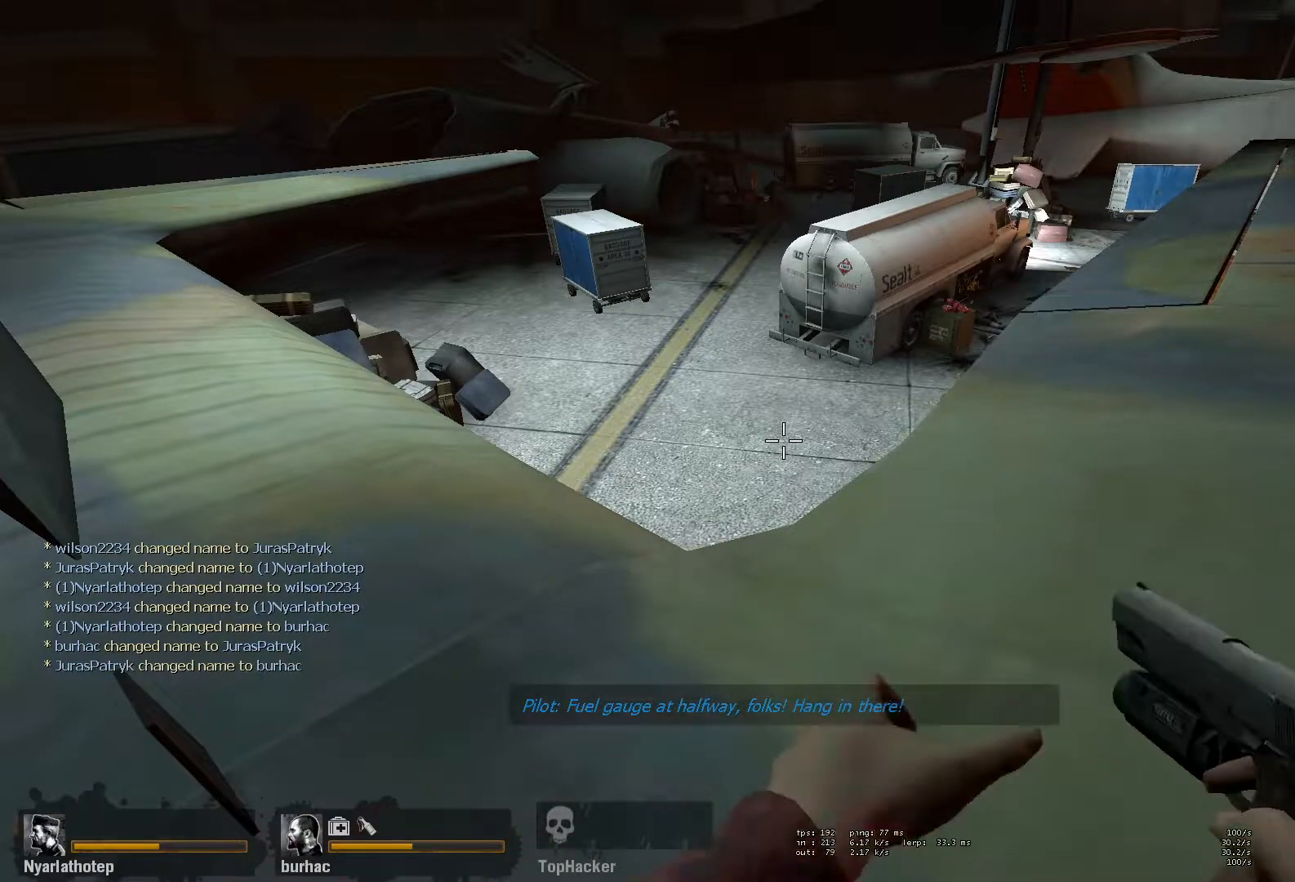
{"keys": [], "mouse": [], "events": [[33, "mouse_right", "up"]]}
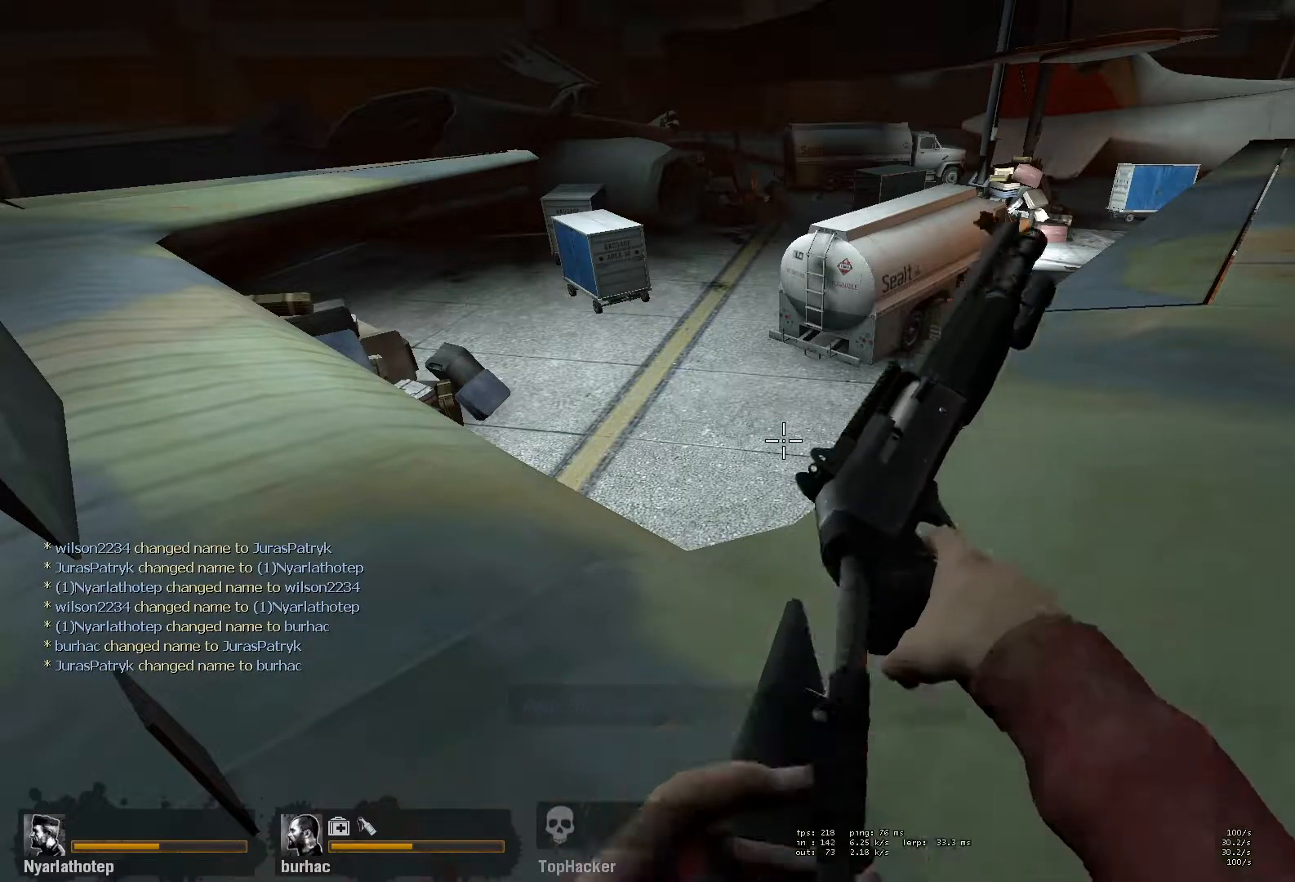
{"keys": [], "mouse": [], "events": [[83, "mouse_right", "down"], [267, "mouse_right", "up"]]}
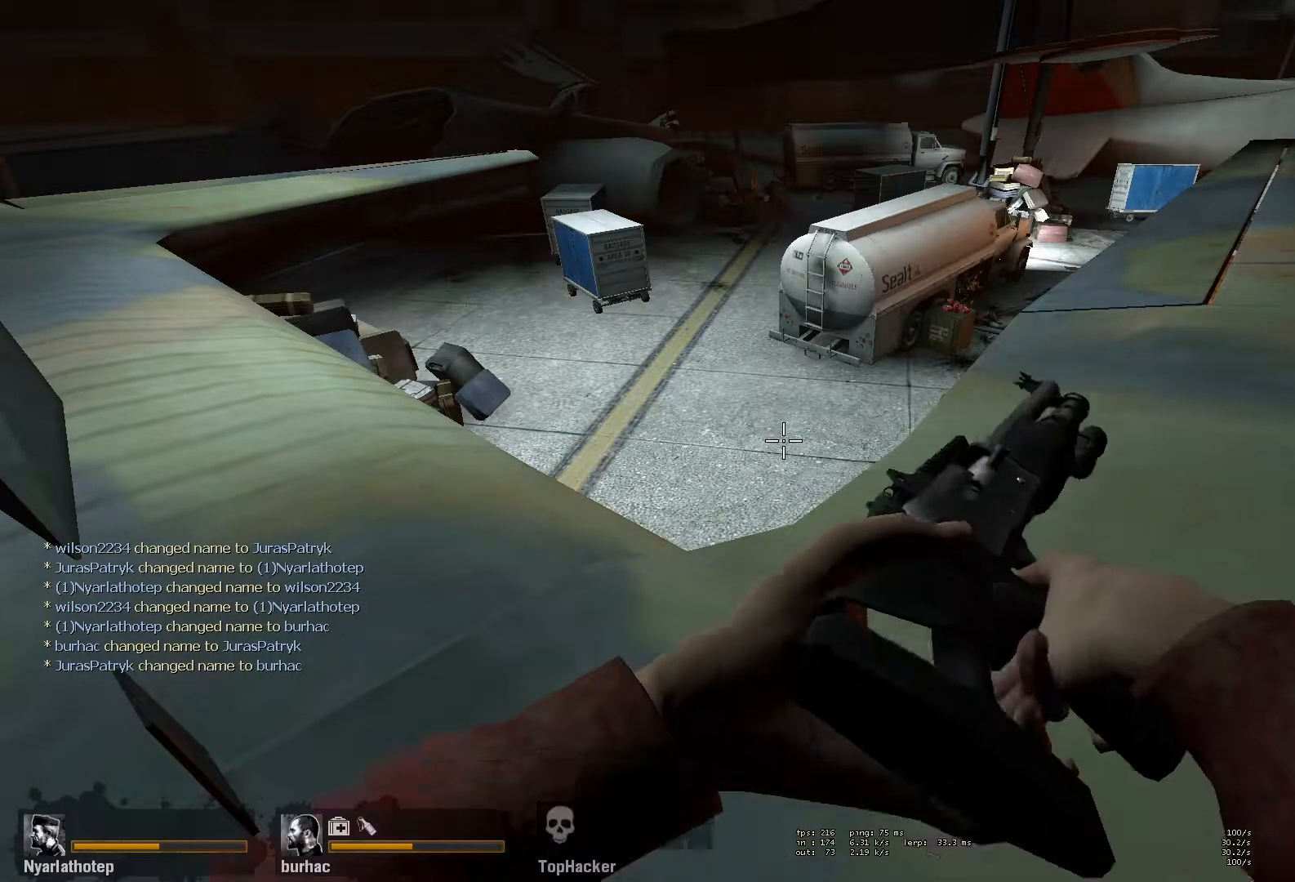
{"keys": [], "mouse": ["right"], "events": [[317, "mouse_right", "down"]]}
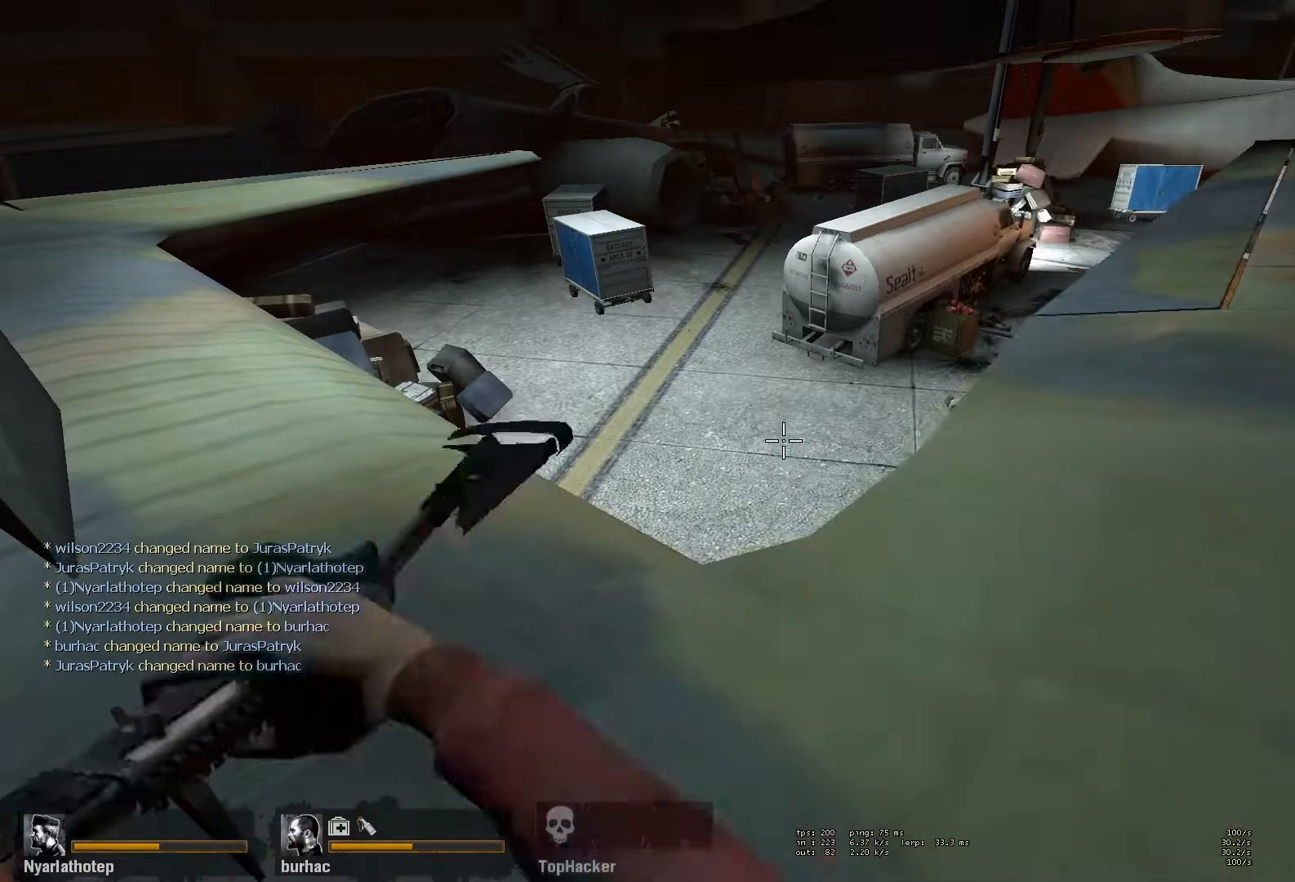
{"keys": [], "mouse": [], "events": [[17, "mouse_right", "up"]]}
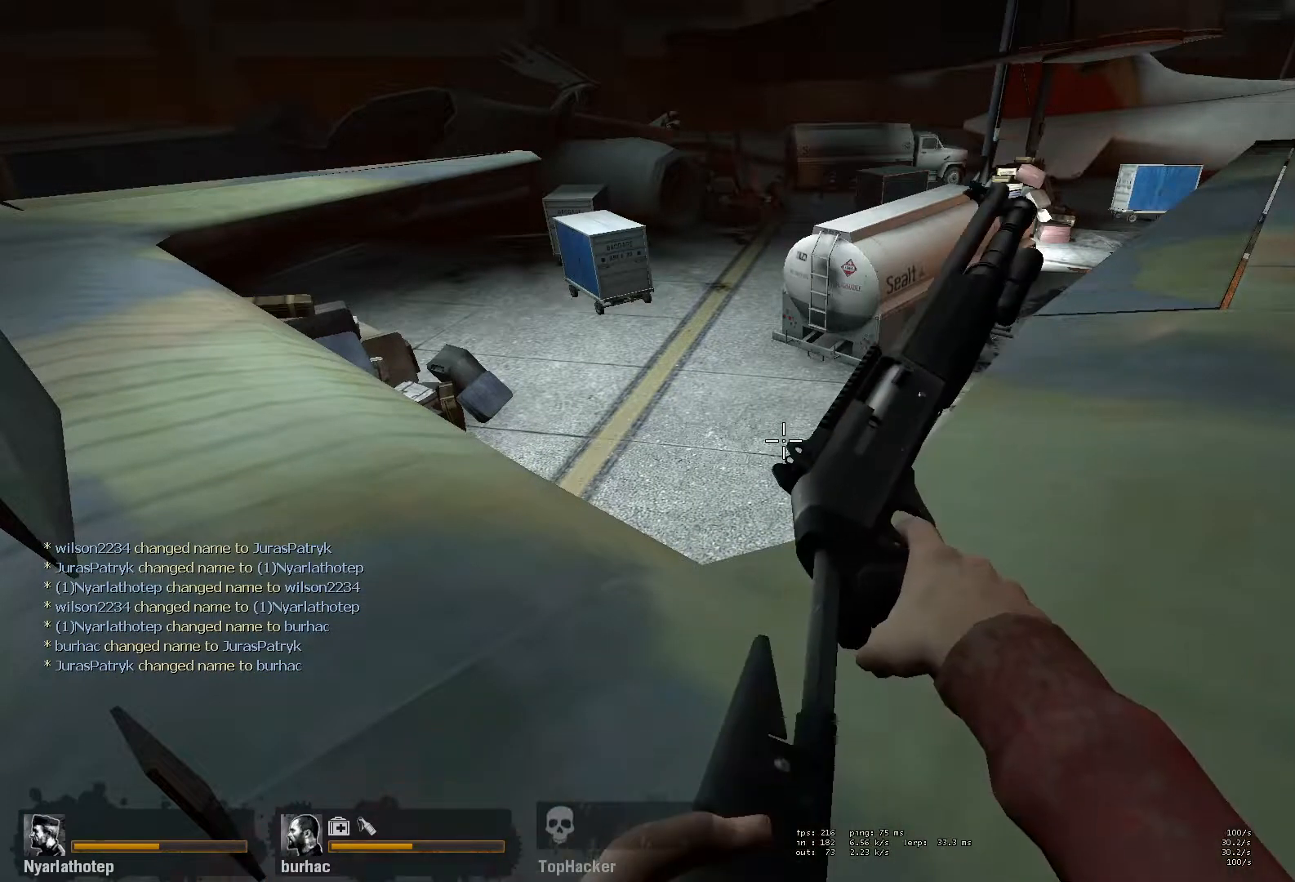
{"keys": [], "mouse": [], "events": [[50, "mouse_right", "down"], [217, "mouse_right", "up"]]}
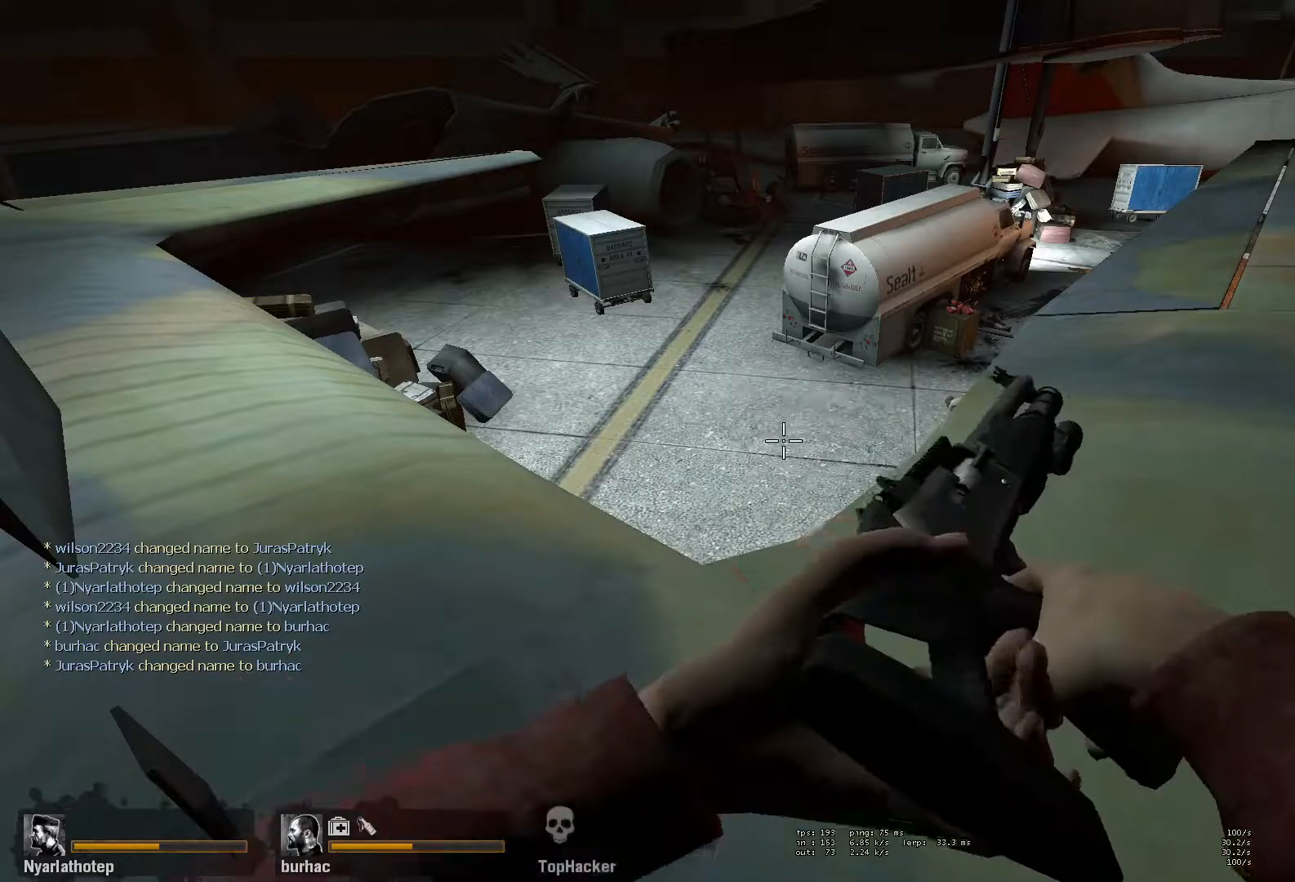
{"keys": [], "mouse": [], "events": [[300, "mouse_right", "down"], [483, "mouse_right", "up"]]}
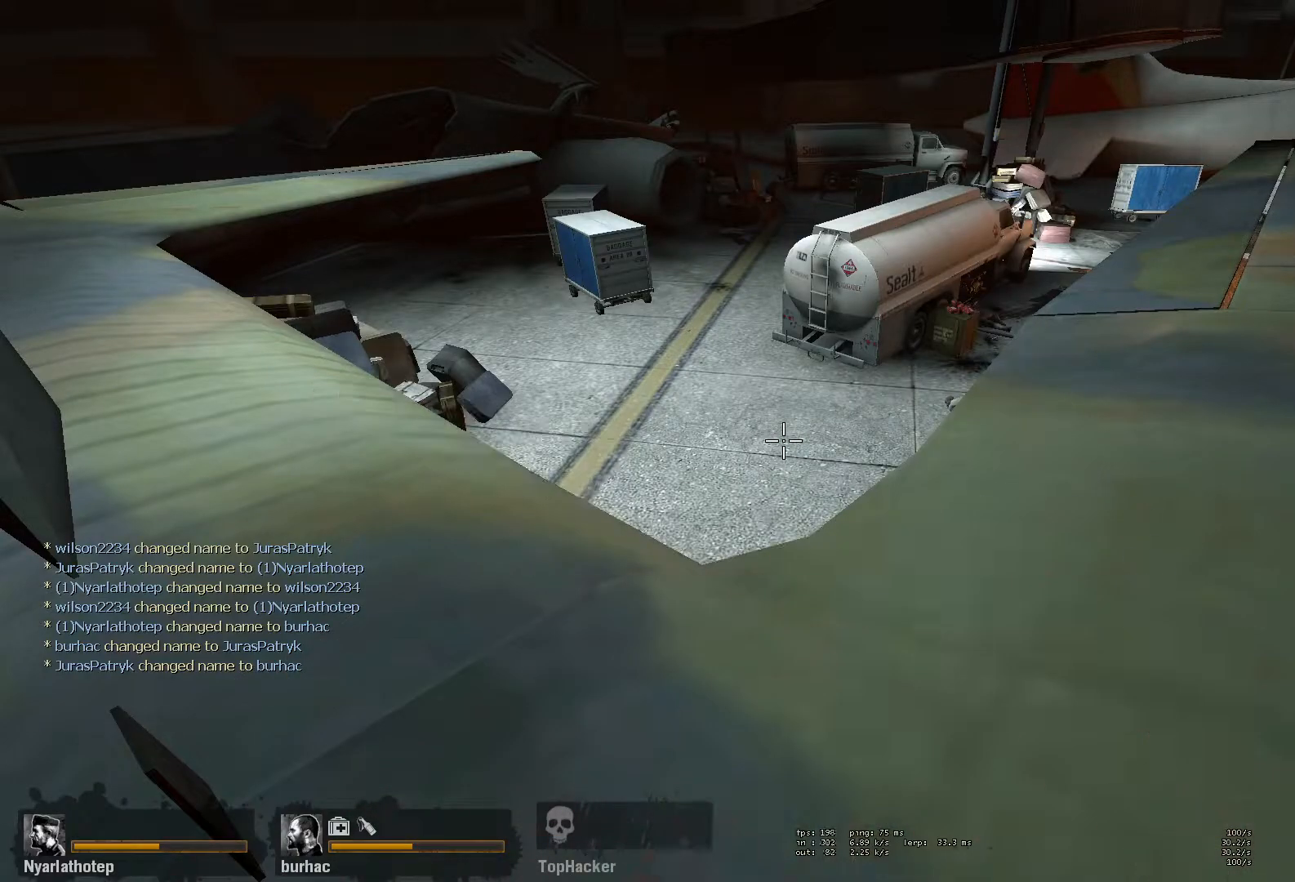
{"keys": [], "mouse": [], "events": []}
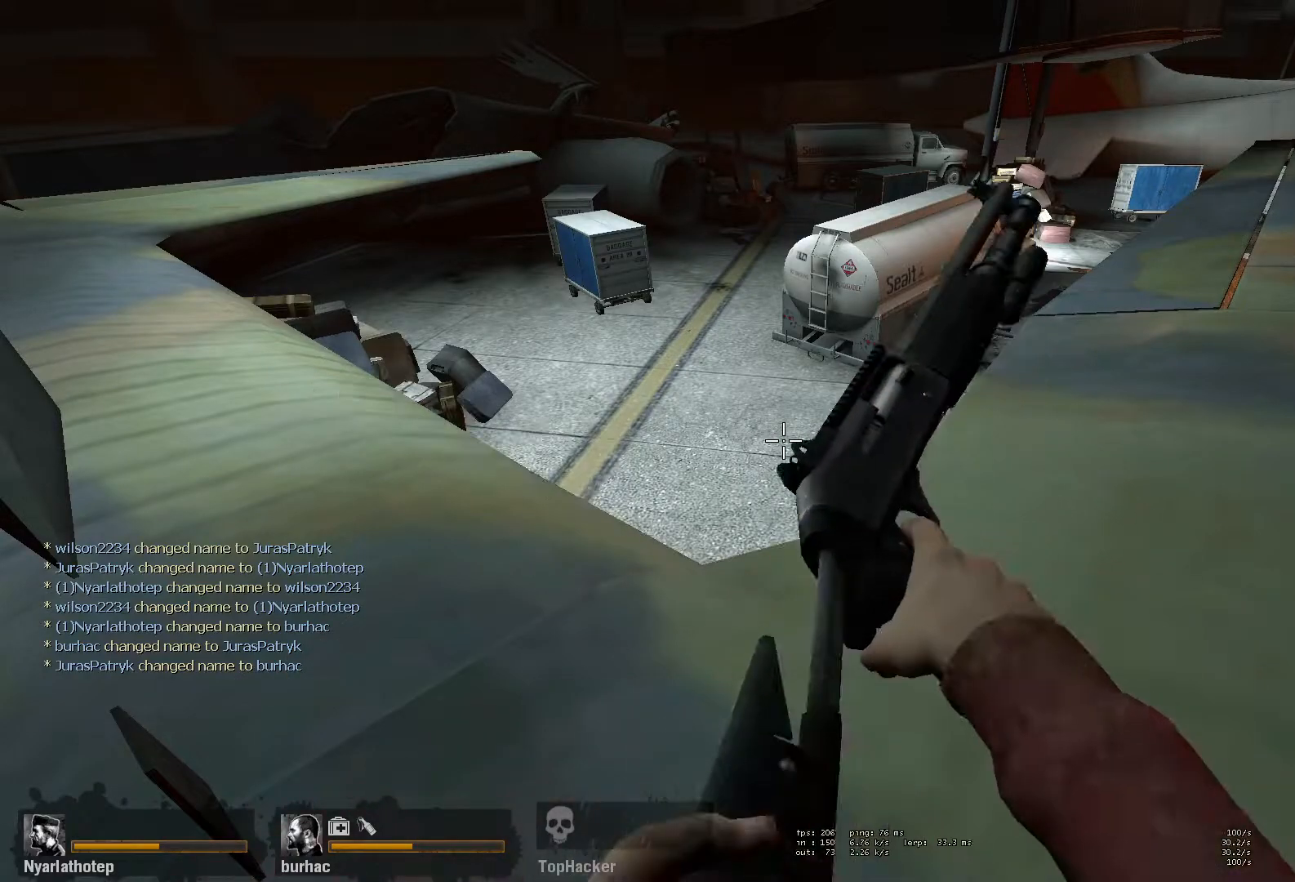
{"keys": [], "mouse": [], "events": [[17, "mouse_right", "down"], [200, "mouse_right", "up"]]}
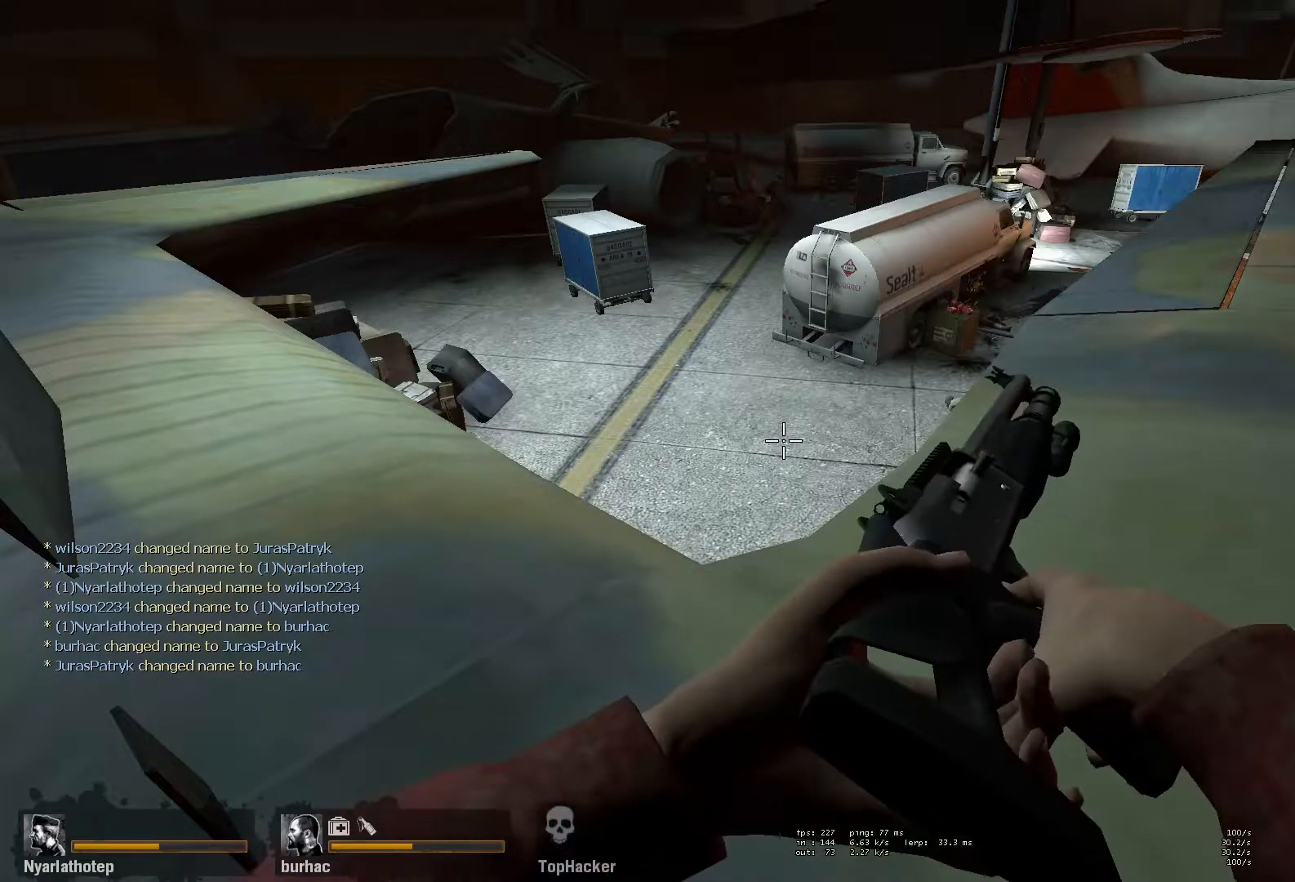
{"keys": [], "mouse": [], "events": [[200, "mouse_right", "down"], [383, "mouse_right", "up"]]}
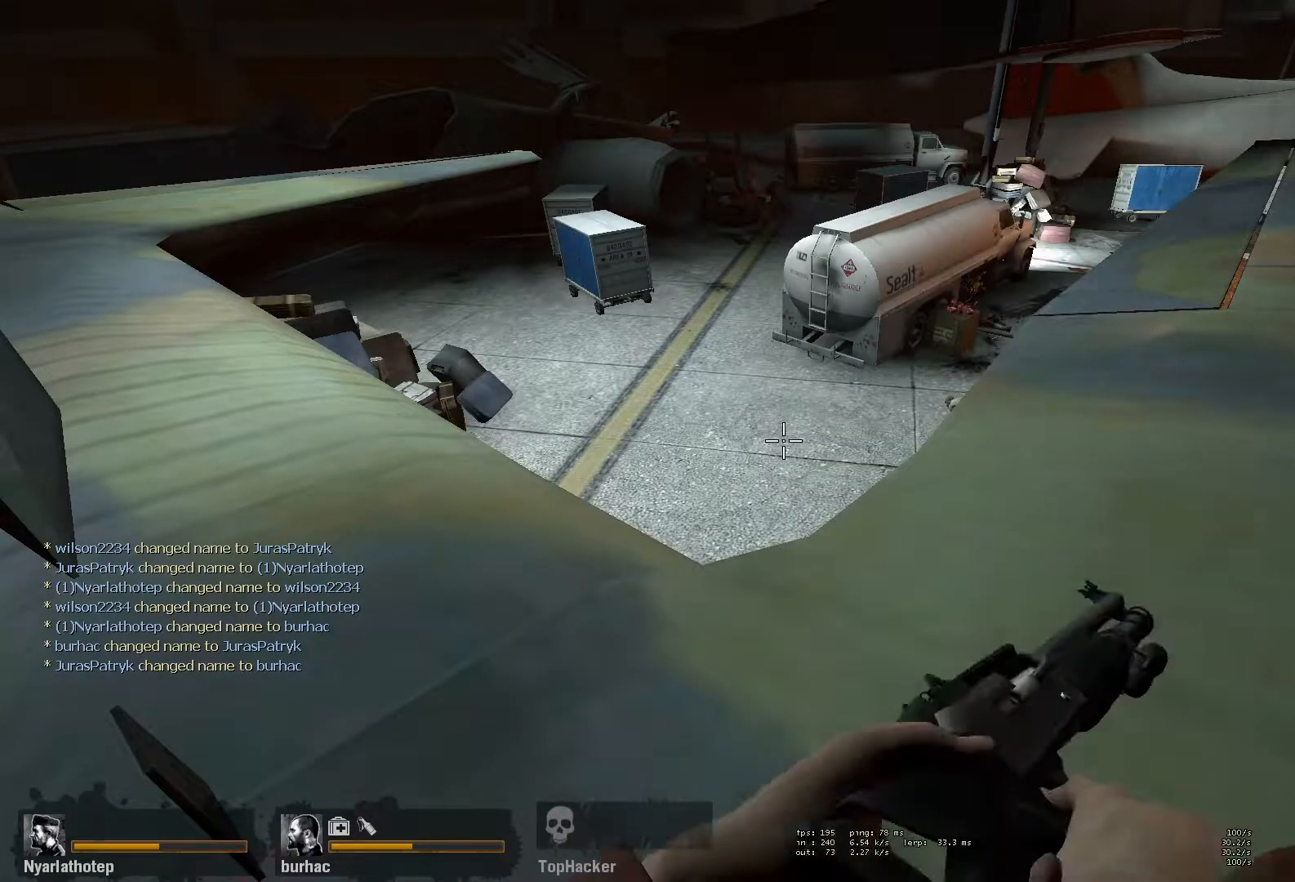
{"keys": [], "mouse": ["right"], "events": [[250, "mouse_right", "down"]]}
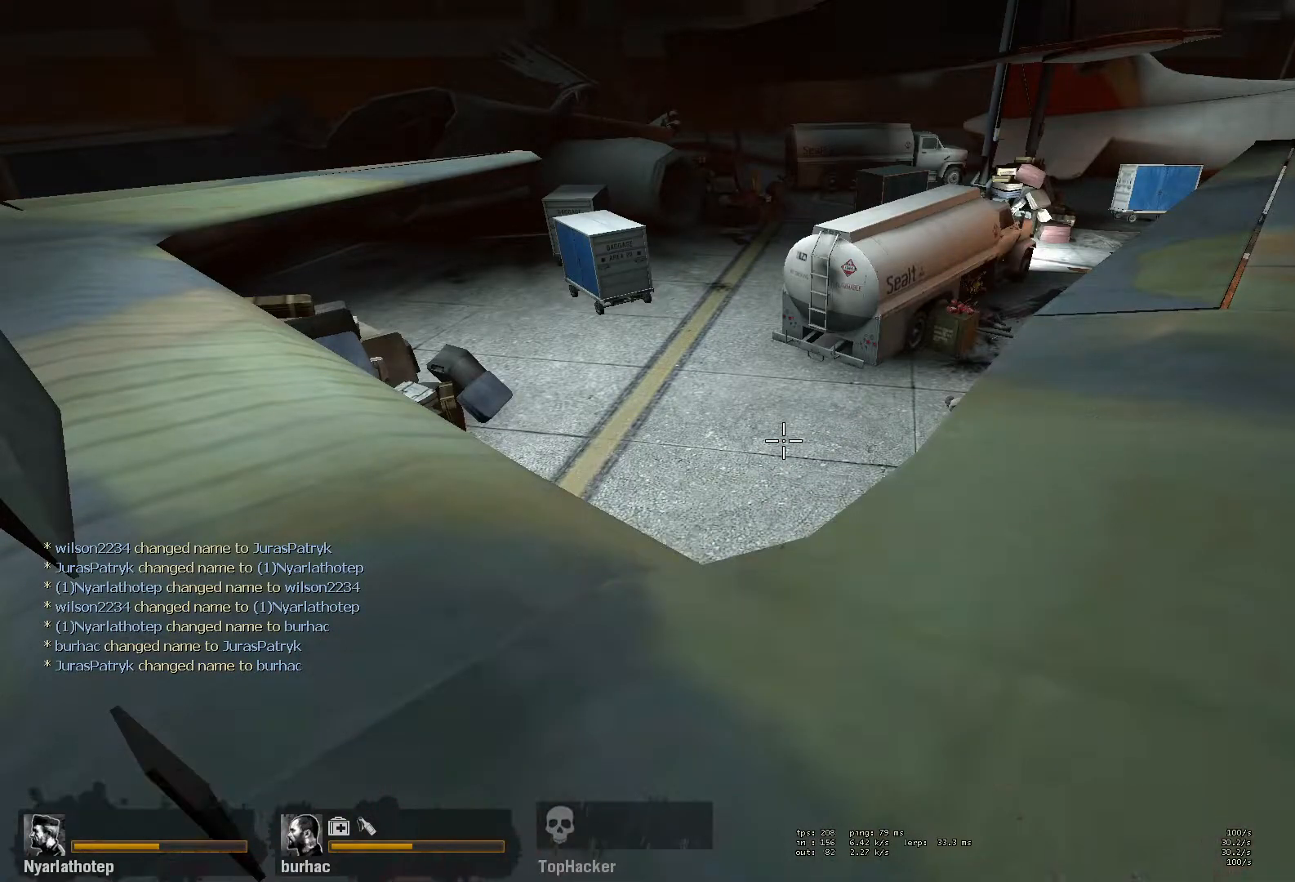
{"keys": [], "mouse": ["right"], "events": []}
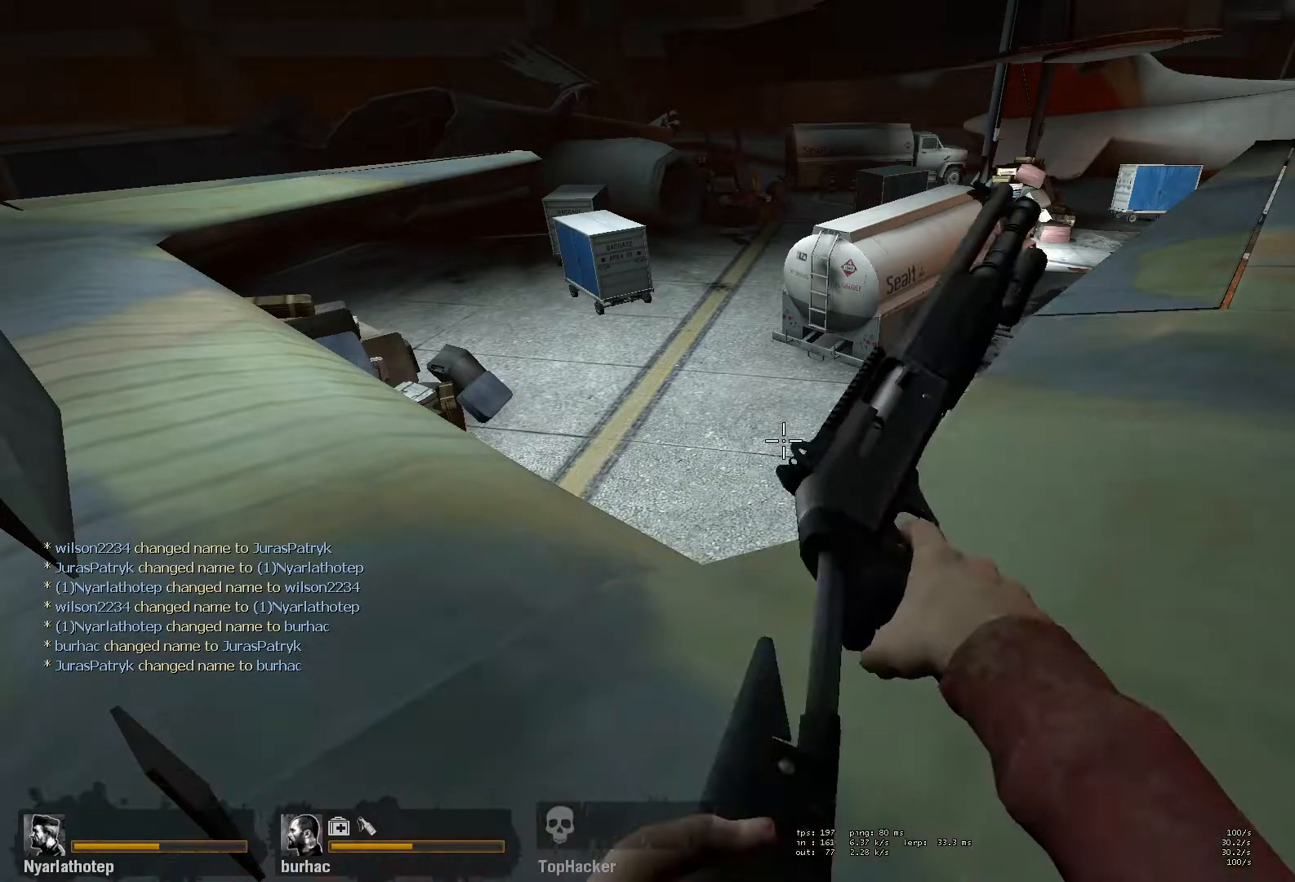
{"keys": [], "mouse": ["right"], "events": []}
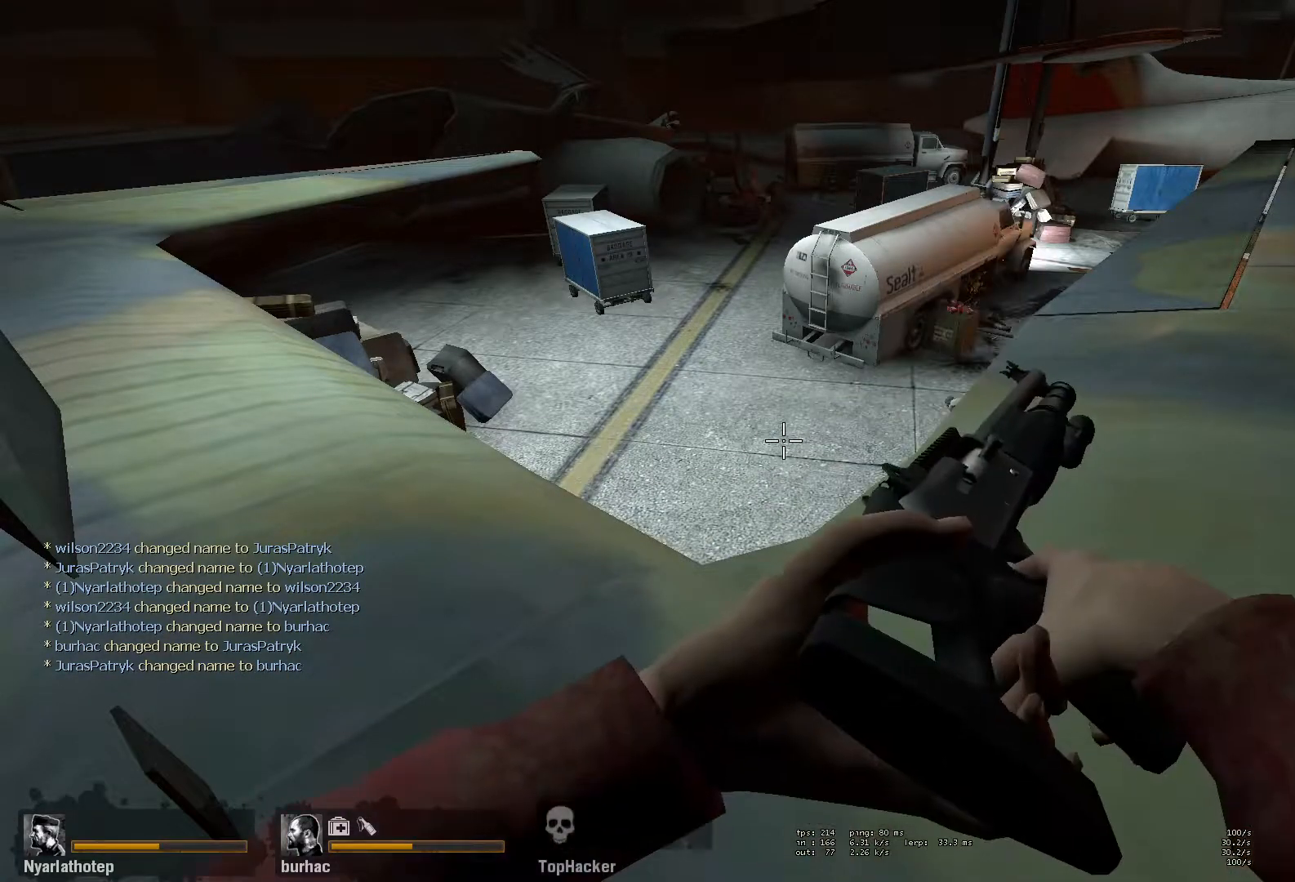
{"keys": [], "mouse": ["right"], "events": []}
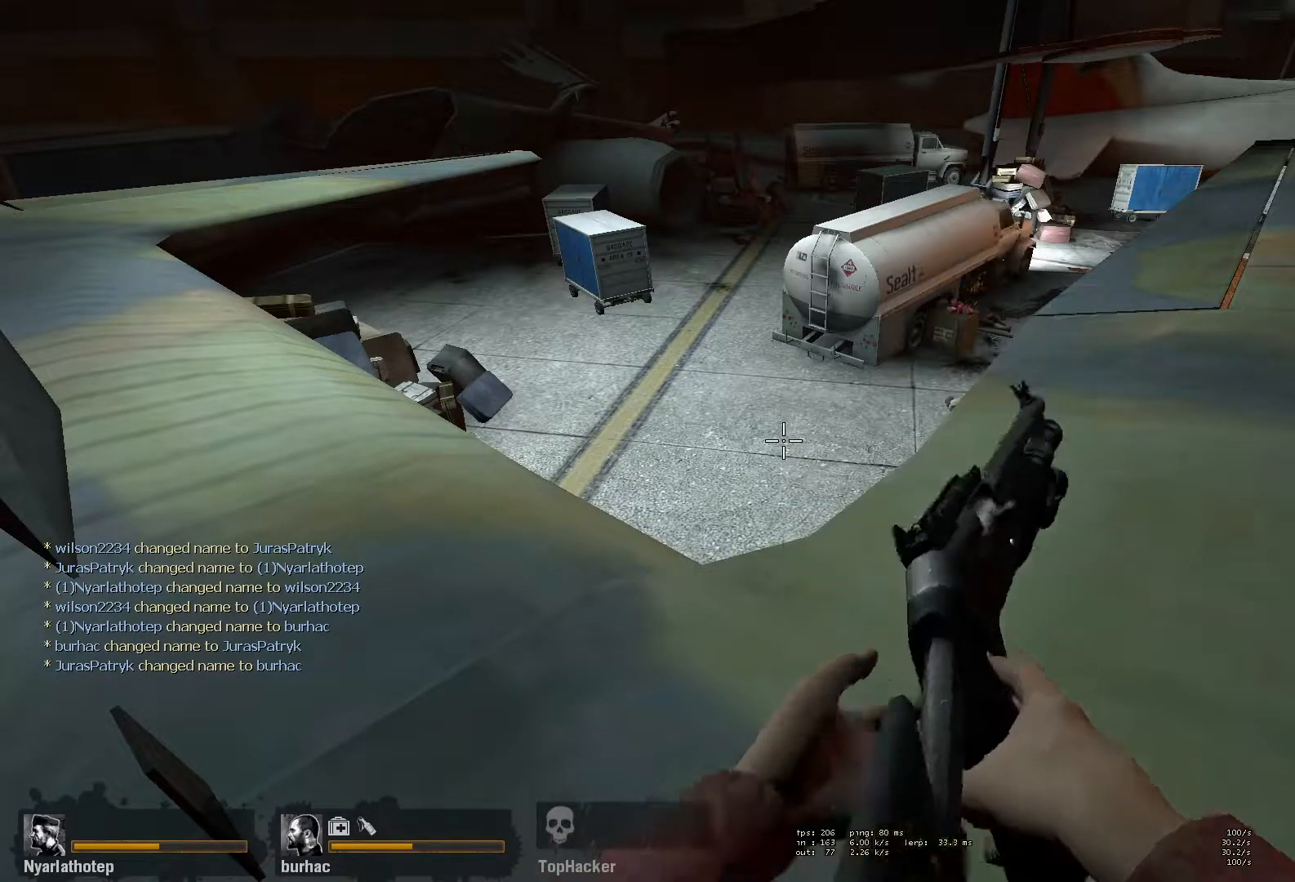
{"keys": [], "mouse": [], "events": [[500, "mouse_right", "up"]]}
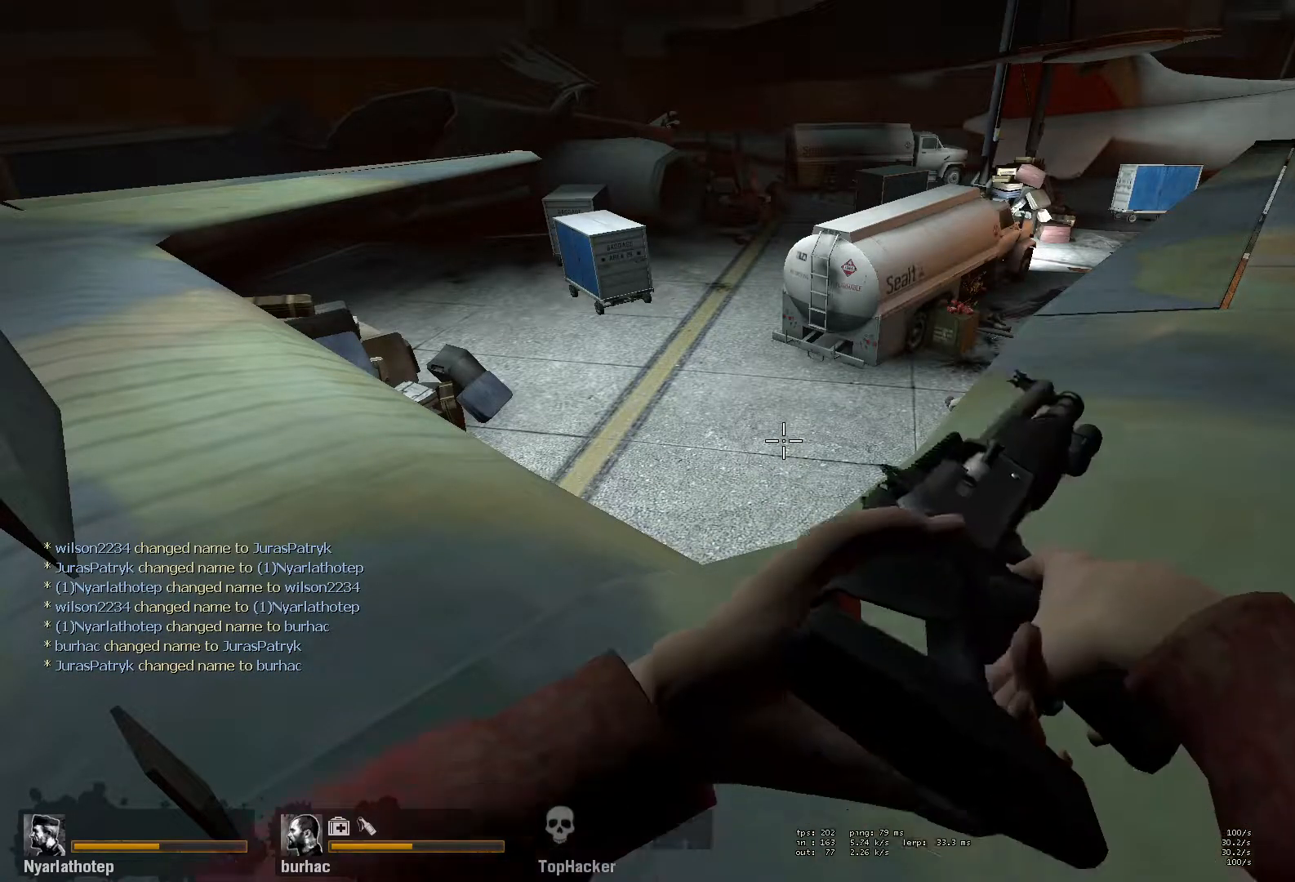
{"keys": [], "mouse": ["right"], "events": [[500, "mouse_right", "down"]]}
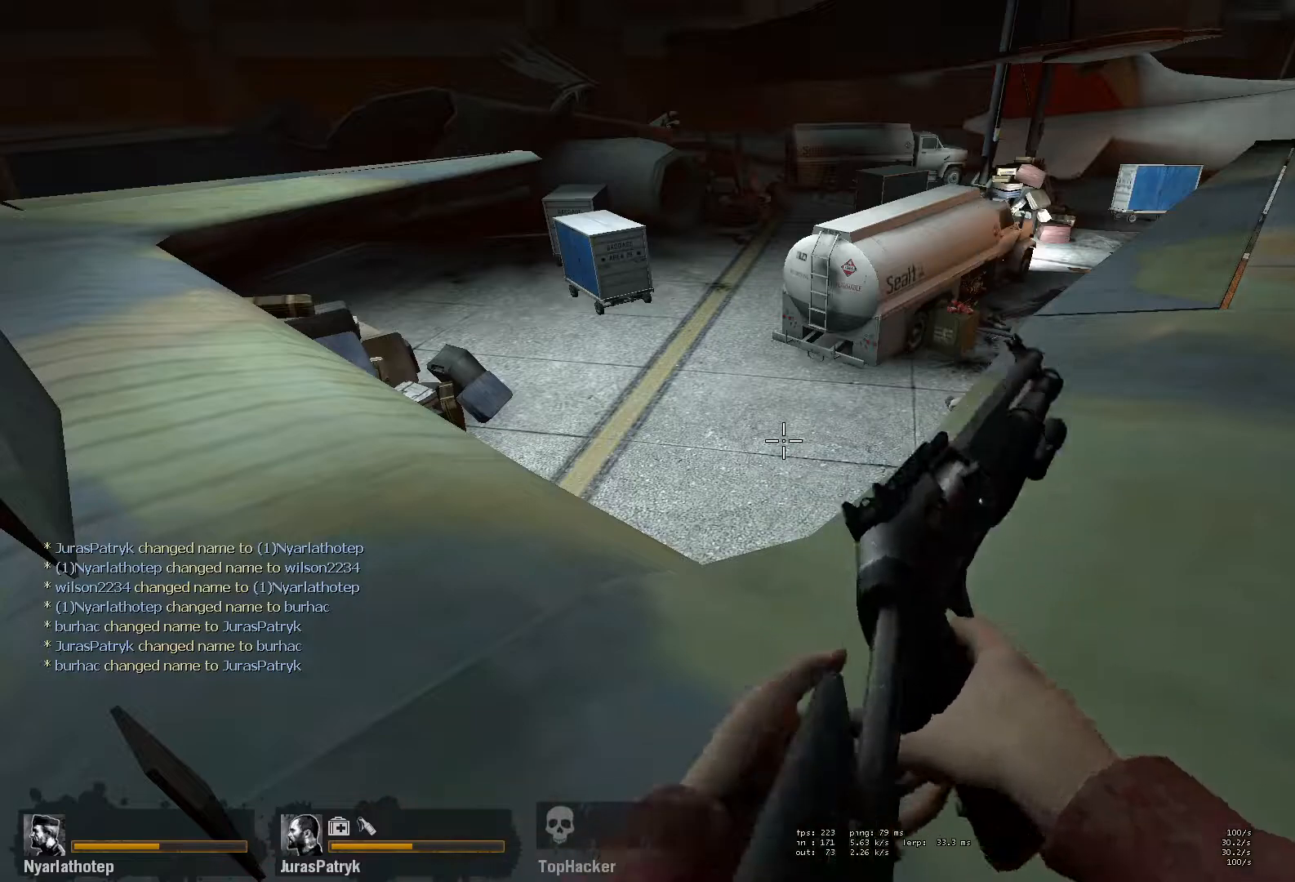
{"keys": [], "mouse": [], "events": [[150, "mouse_right", "up"]]}
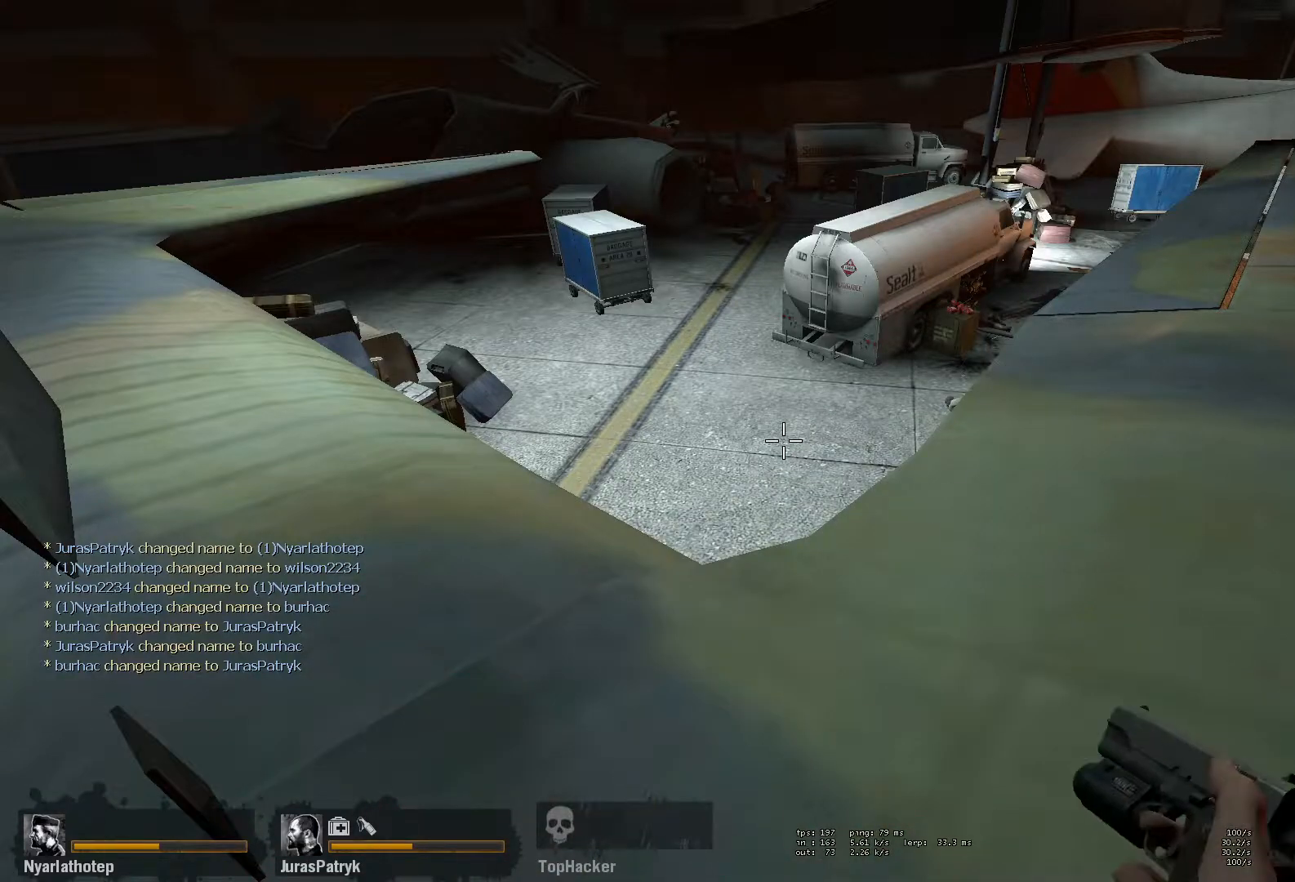
{"keys": [], "mouse": [], "events": []}
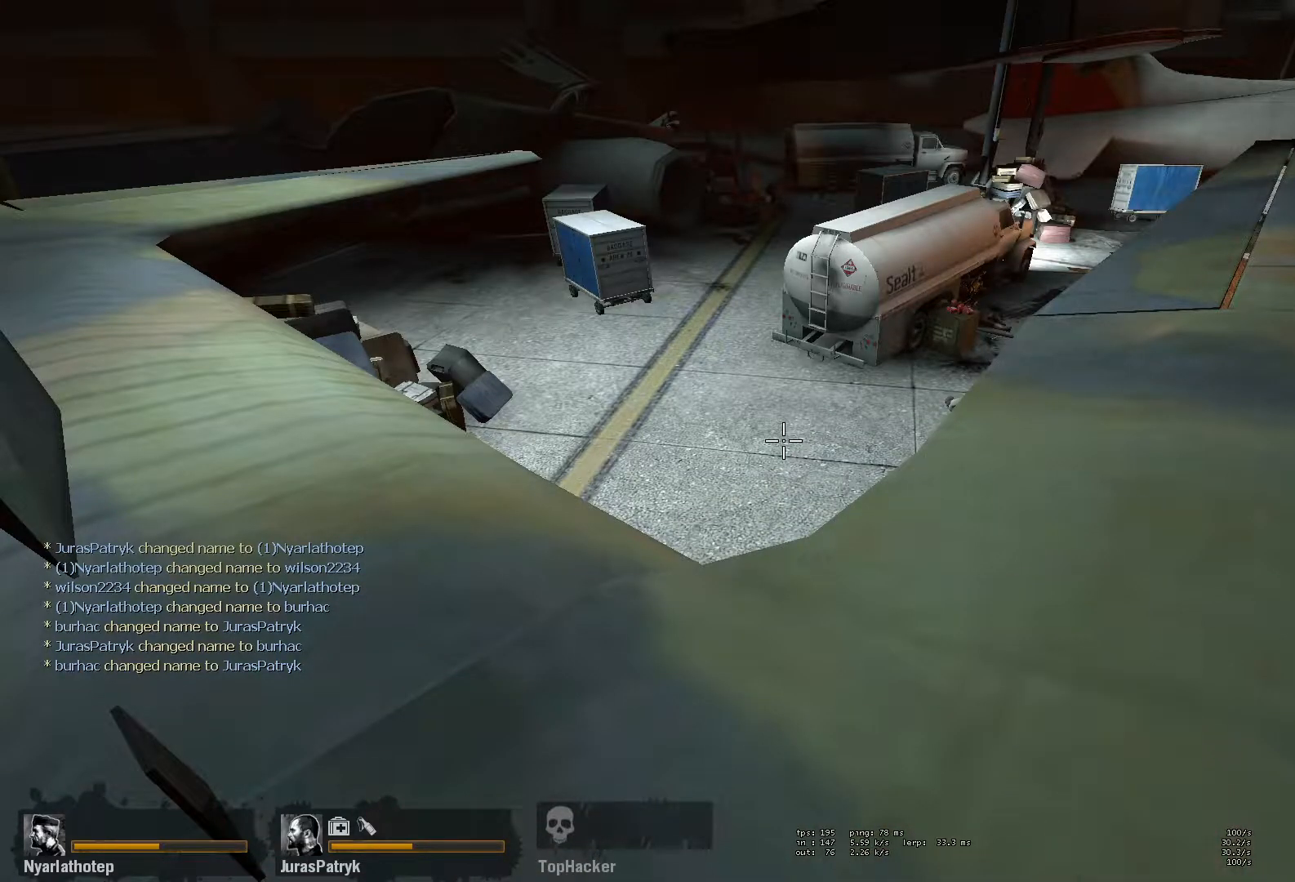
{"keys": [], "mouse": [], "events": [[67, "mouse_right", "down"], [317, "mouse_right", "up"]]}
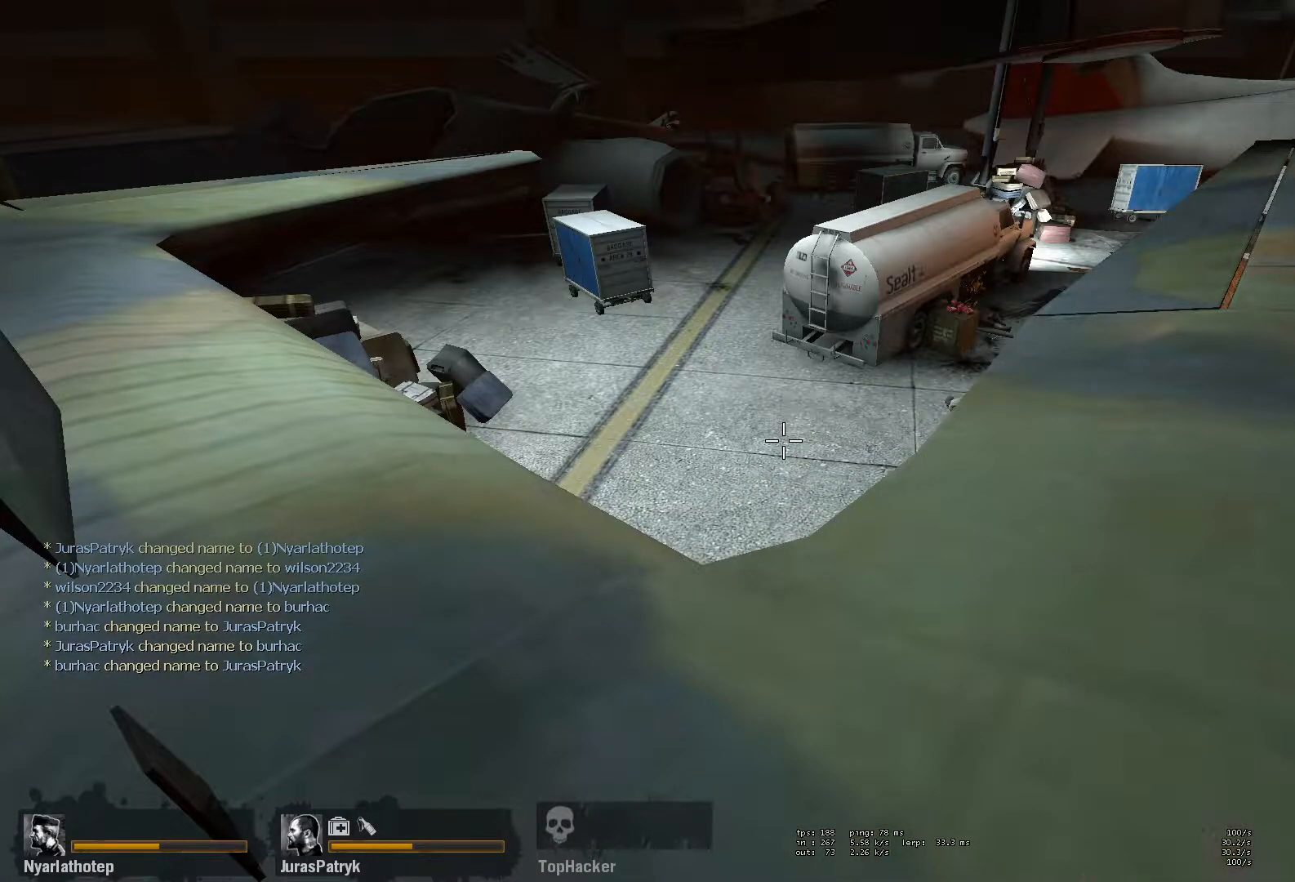
{"keys": [], "mouse": ["right"], "events": [[400, "mouse_right", "down"]]}
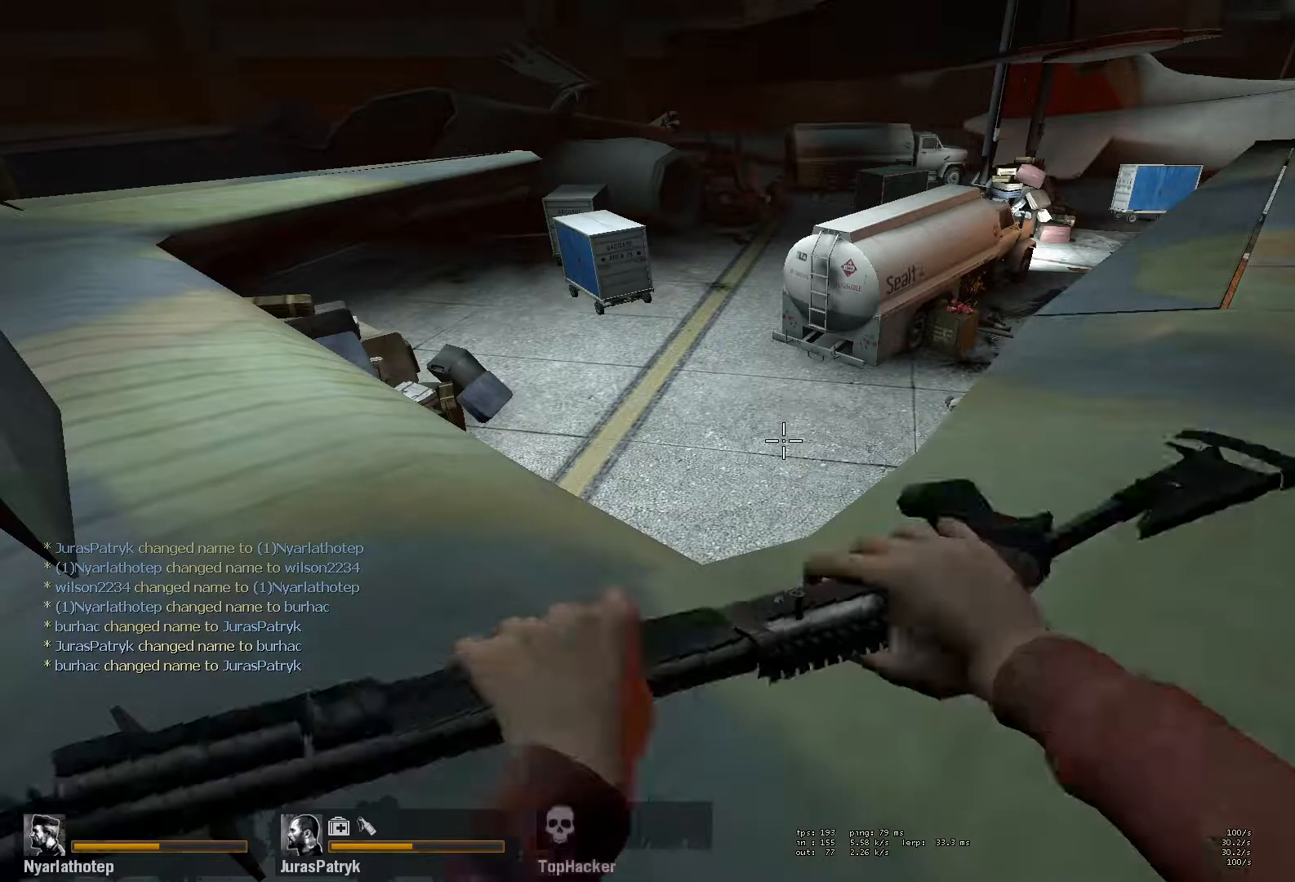
{"keys": [], "mouse": [], "events": [[183, "mouse_right", "up"]]}
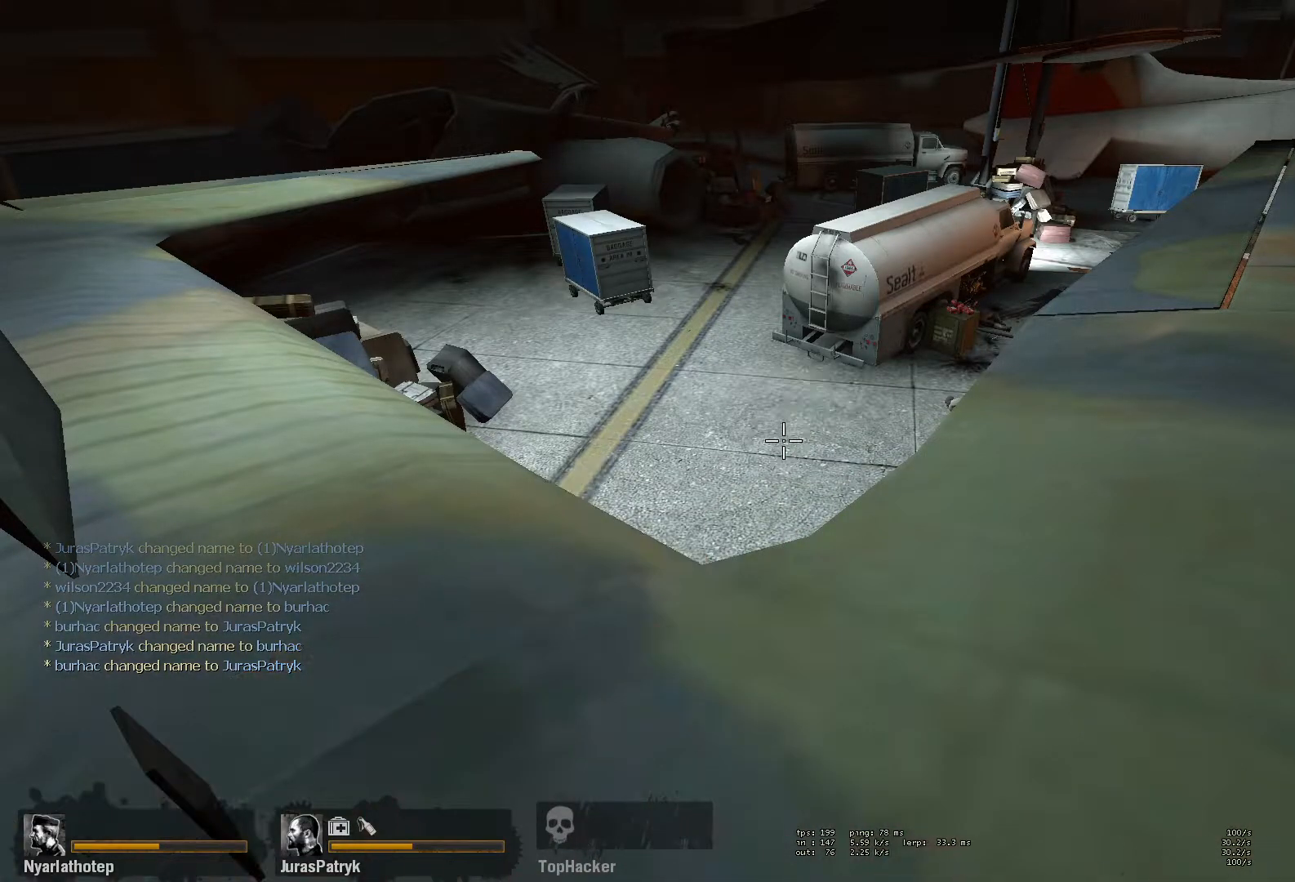
{"keys": [], "mouse": ["right"], "events": [[100, "mouse_right", "down"], [317, "mouse_right", "up"], [450, "mouse_right", "down"]]}
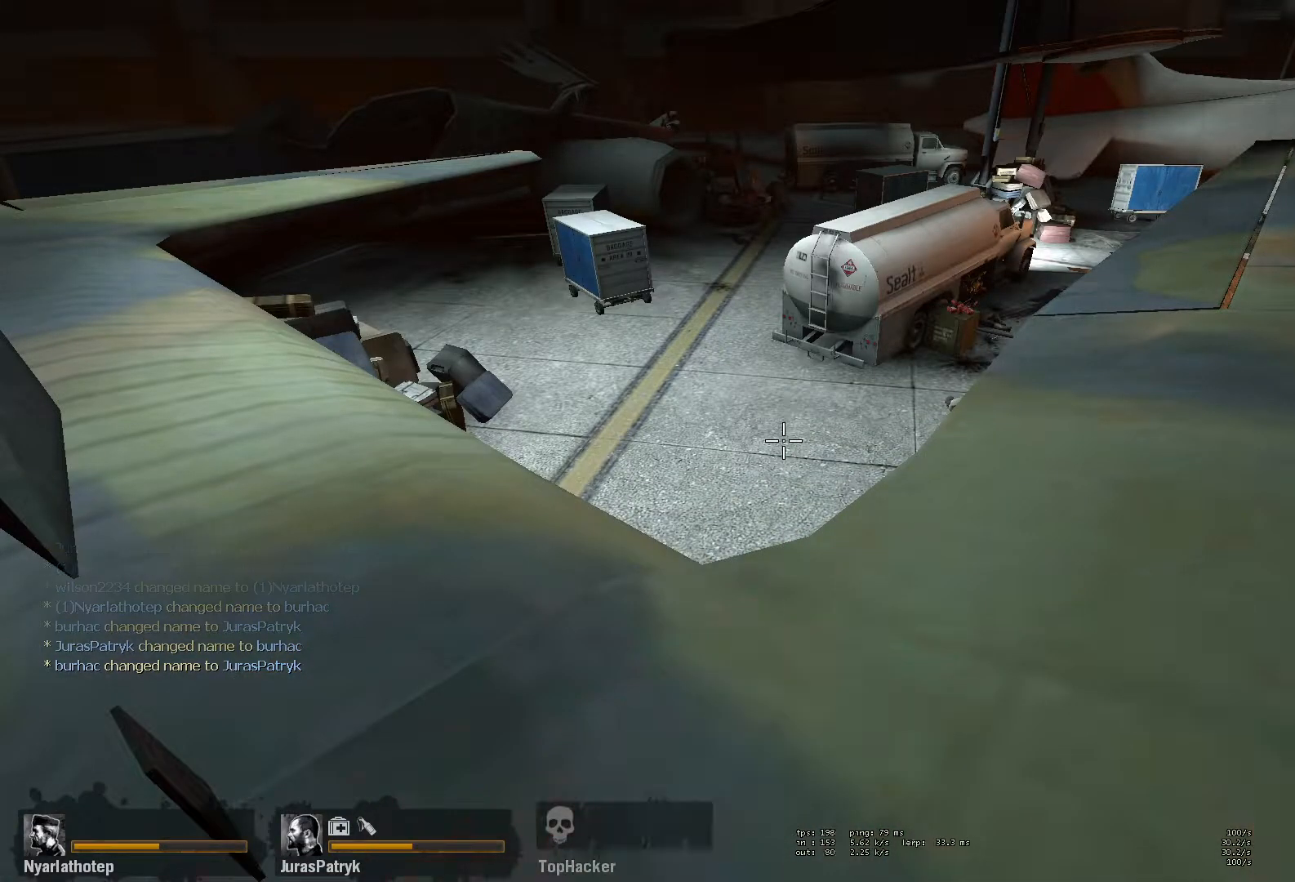
{"keys": [], "mouse": [], "events": [[67, "mouse_right", "up"]]}
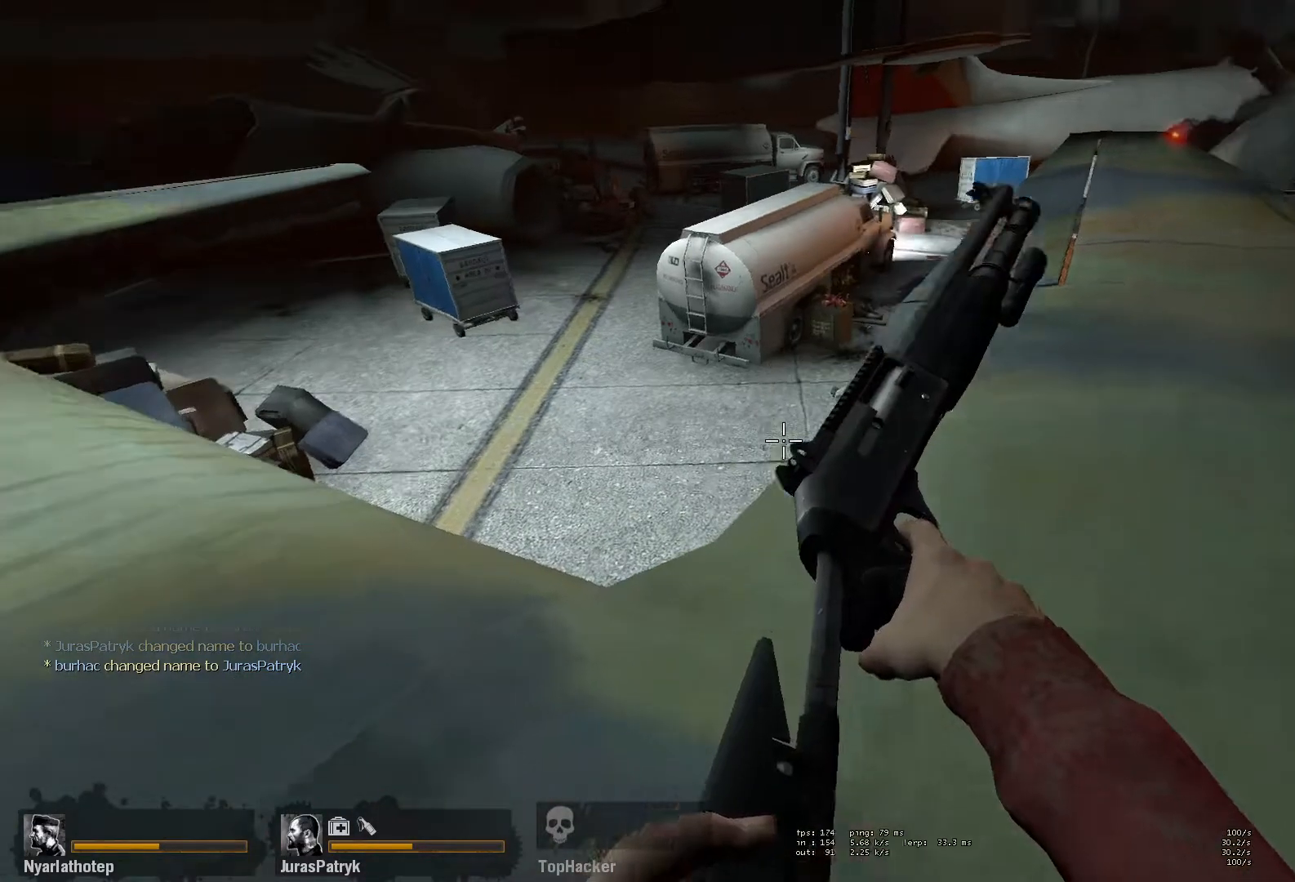
{"keys": [], "mouse": [], "events": []}
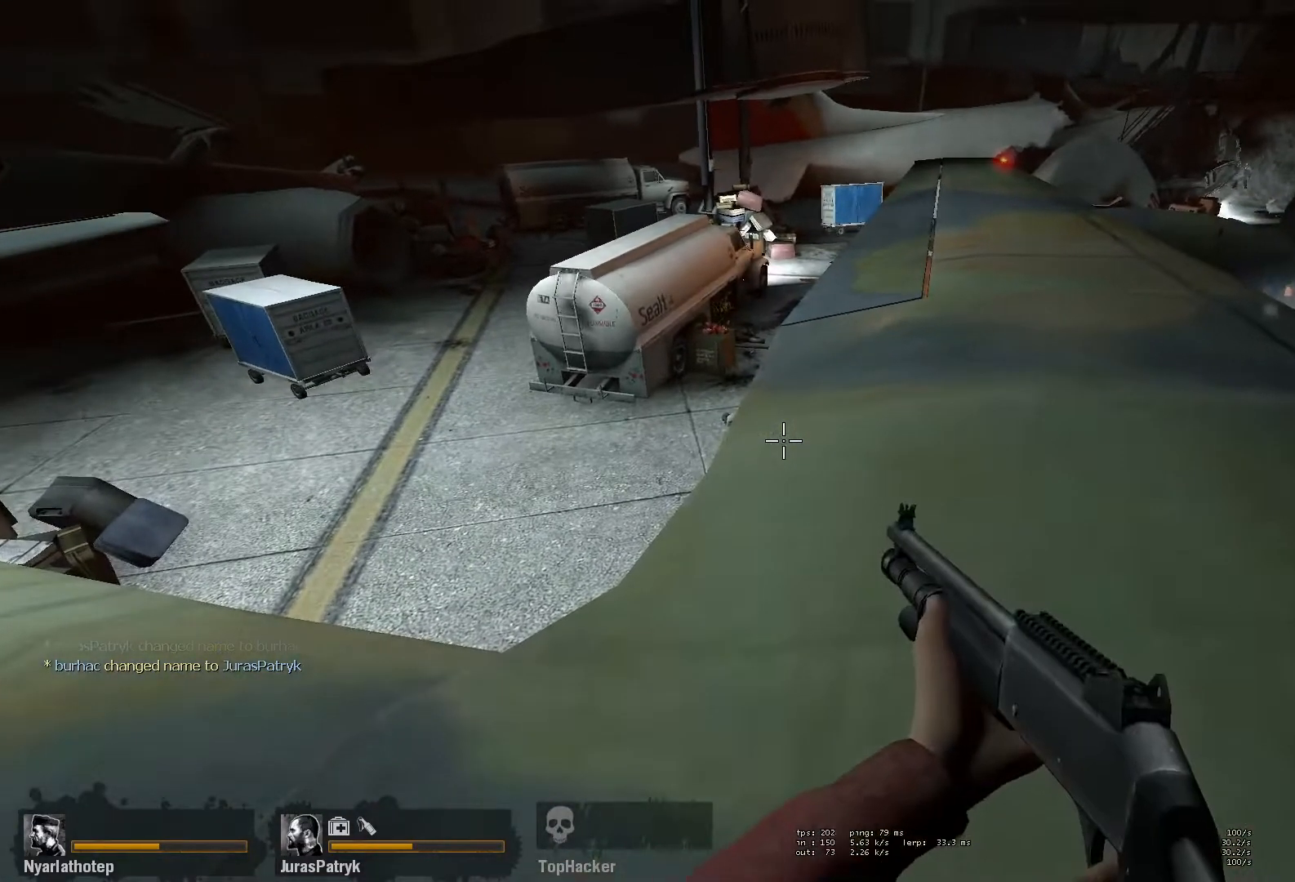
{"keys": ["w"], "mouse": [], "events": [[317, "w", "down"]]}
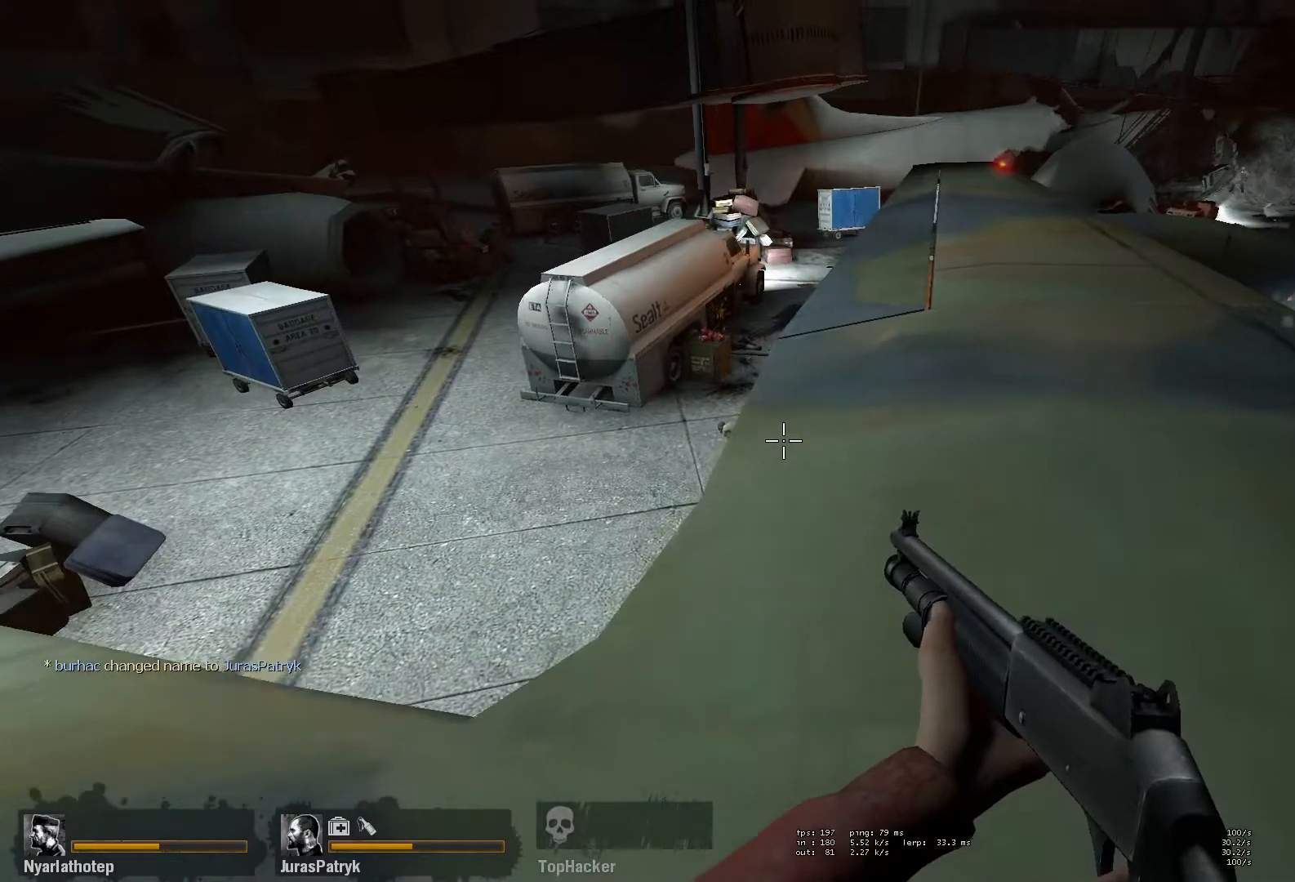
{"keys": ["w"], "mouse": [], "events": []}
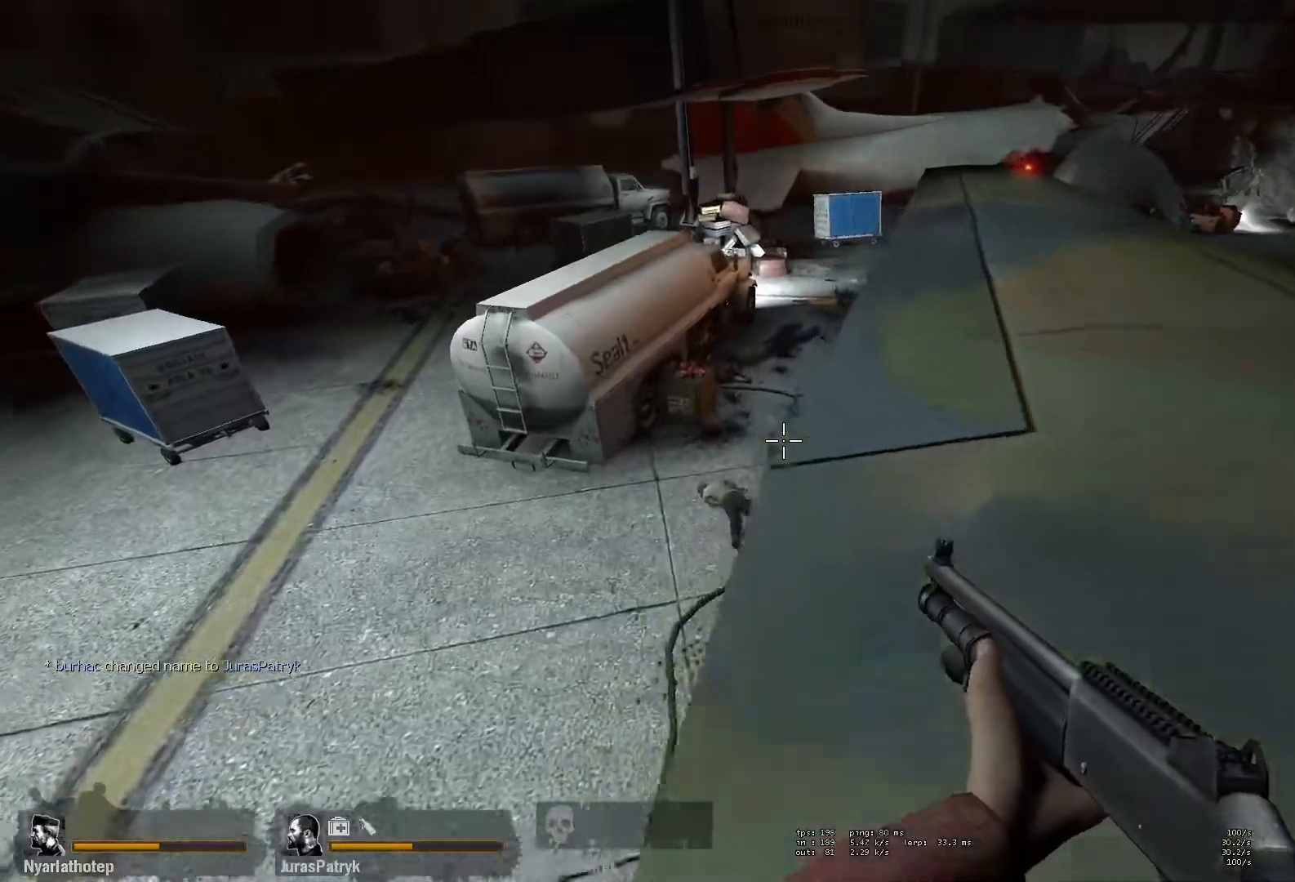
{"keys": ["a"], "mouse": [], "events": [[100, "space", "down"], [133, "w", "up"], [233, "a", "down"], [233, "space", "up"]]}
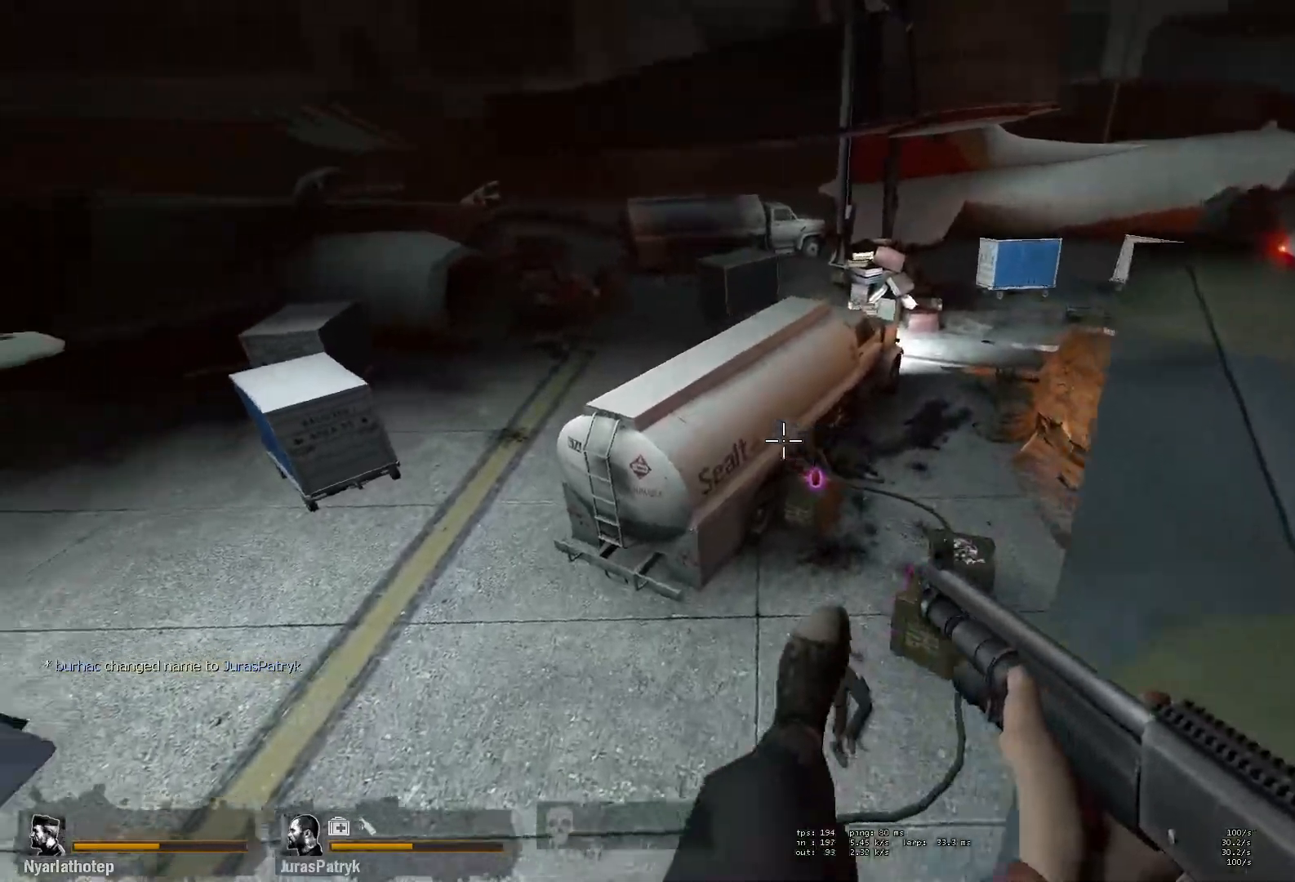
{"keys": ["a"], "mouse": [], "events": [[67, "a", "up"], [133, "d", "down"], [267, "d", "up"], [467, "a", "down"]]}
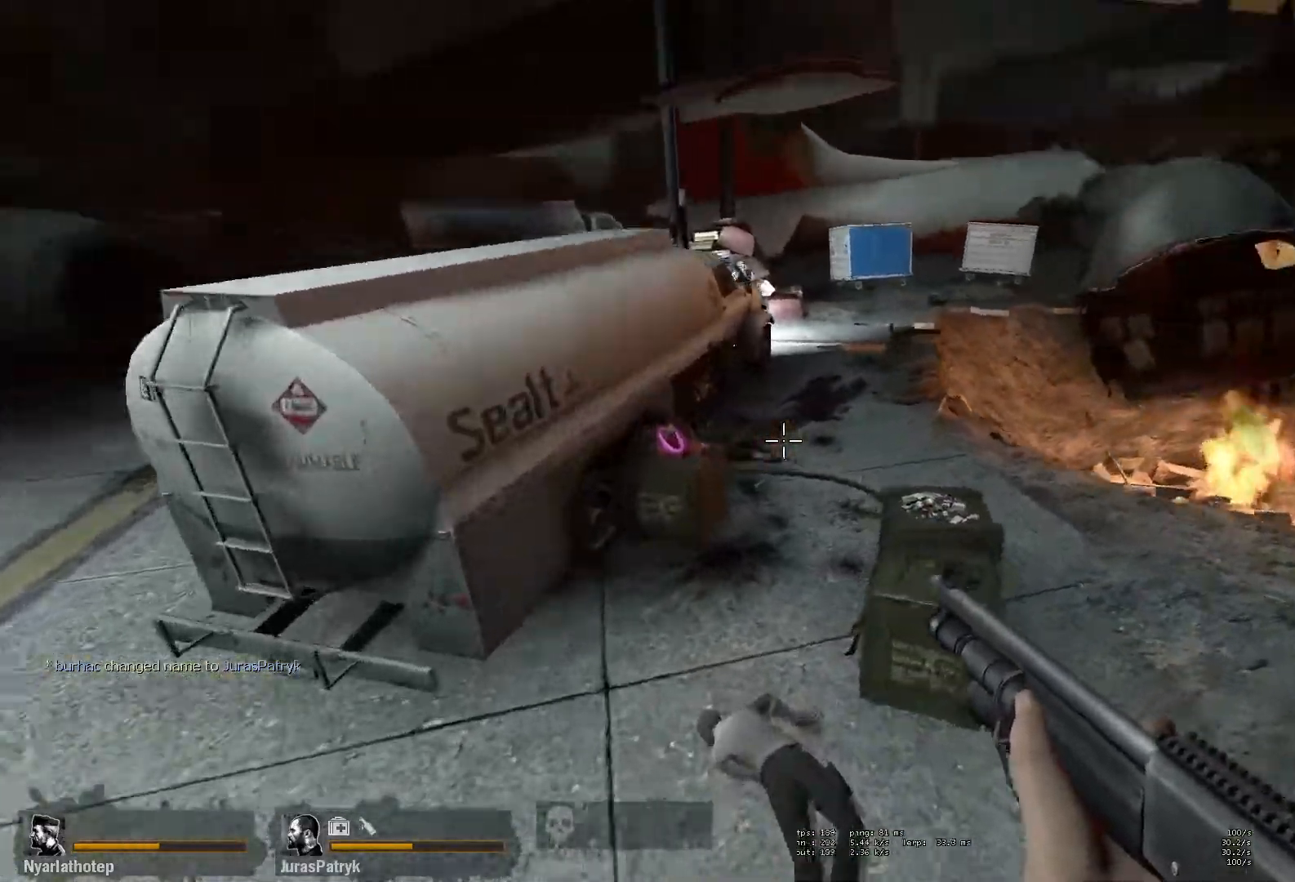
{"keys": ["a", "w"], "mouse": [], "events": [[17, "w", "down"], [350, "a", "up"], [467, "a", "down"]]}
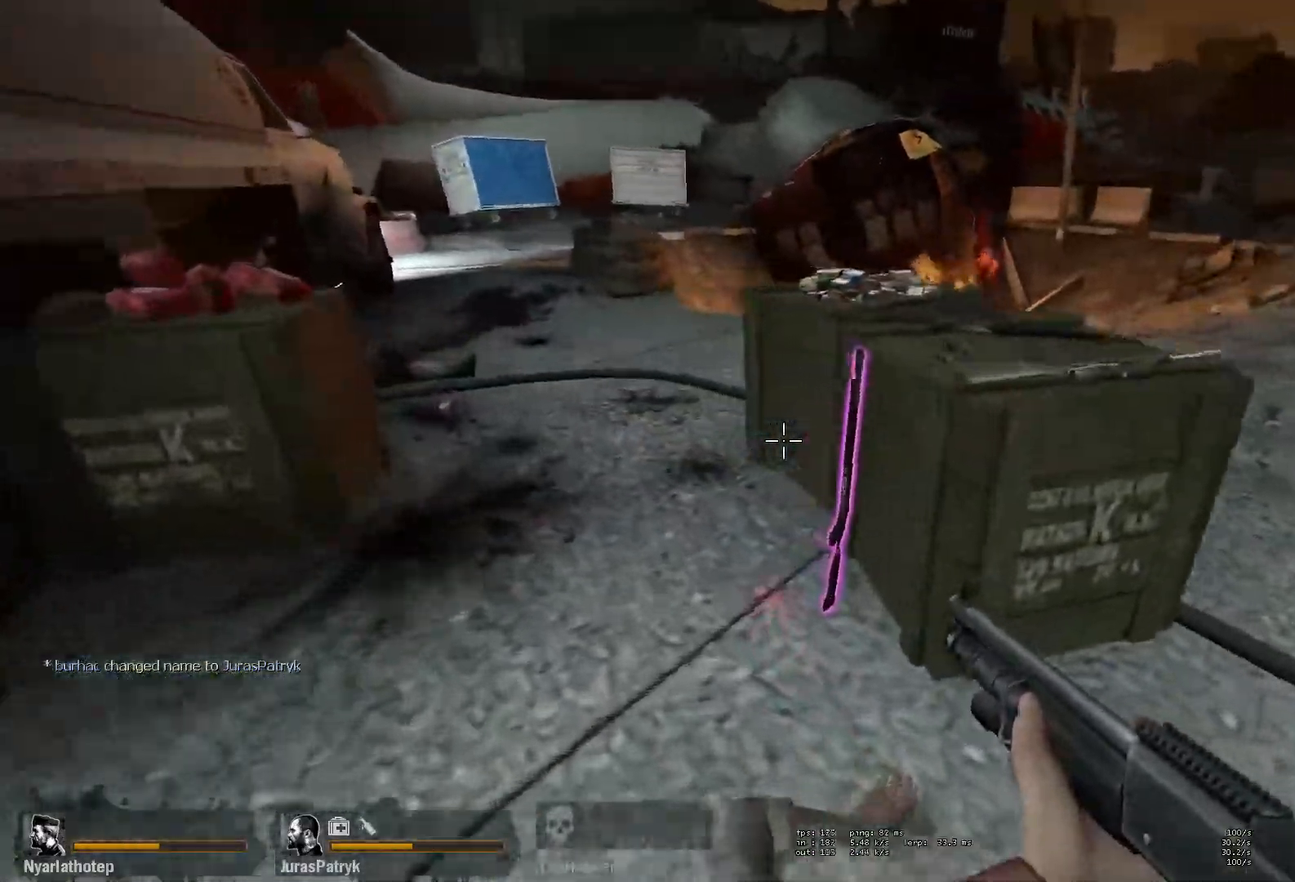
{"keys": ["e"], "mouse": [], "events": [[83, "a", "up"], [183, "a", "down"], [350, "w", "up"], [400, "a", "up"], [467, "e", "down"]]}